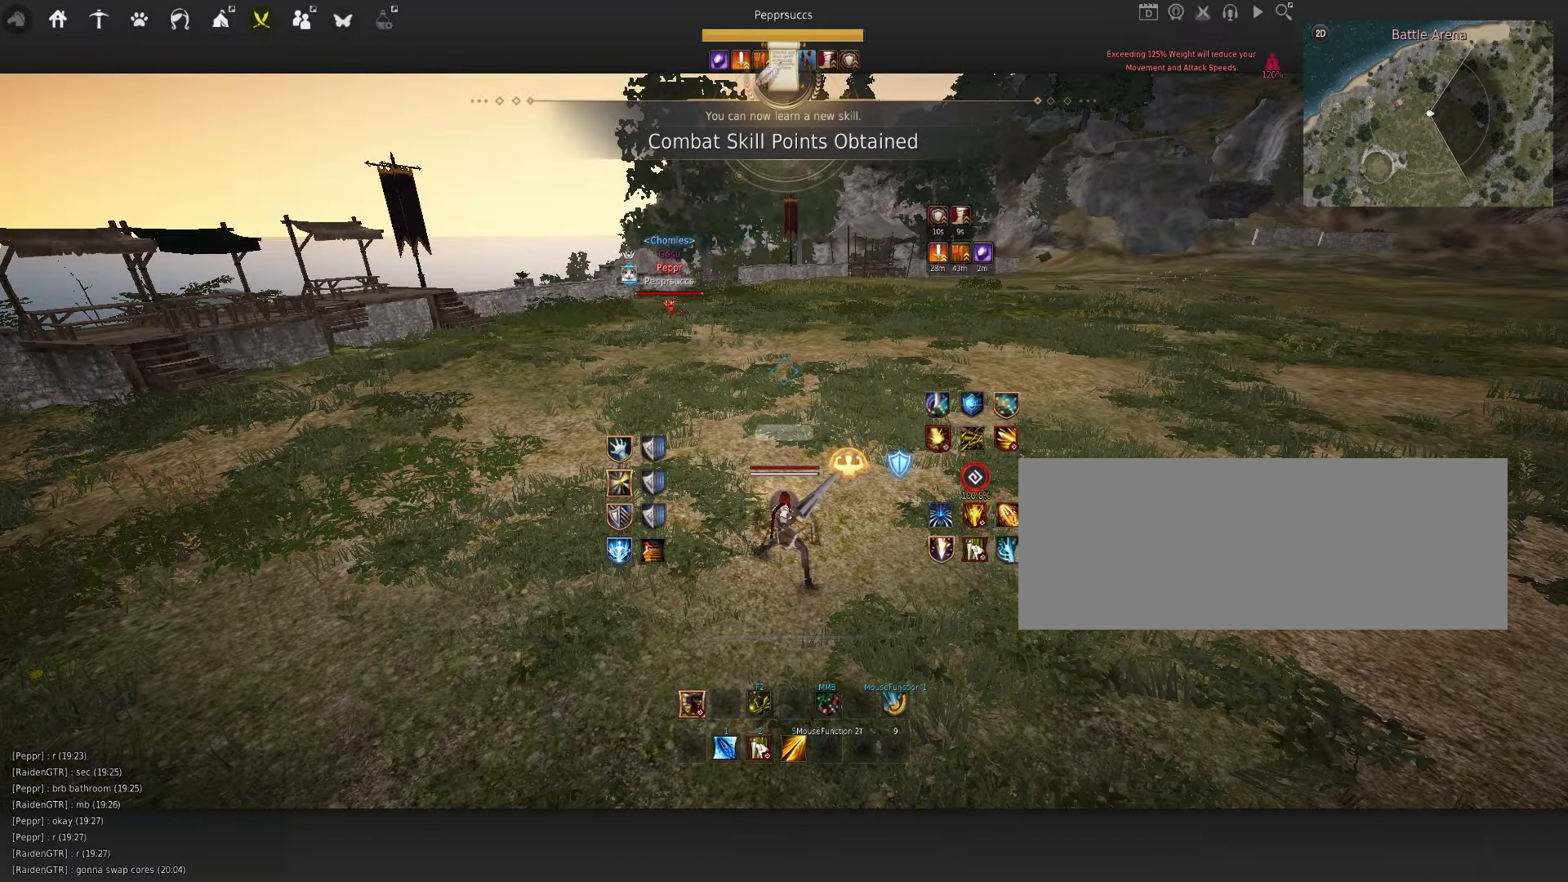
Gameplay with keyboard and mouse; each line is a JSON object with the keys and mouse buttons held at the frame after it. "events" lists presses ("down") and releases ("up") of "a", "c", "d", "e", "f", "q", "s", "shift", "space", "tab", "w", "x", "z", "mouse_left" and "mouse_right" between this image and that frame as [ms after this image, input, new state], when the widget could be followed in between. "mouse_left", "mouse_right" = the "left", "right" buttons of the "mouse" list. No other keys are recorded. Mouse movement is not recorded.
{"keys": [], "mouse": [], "events": []}
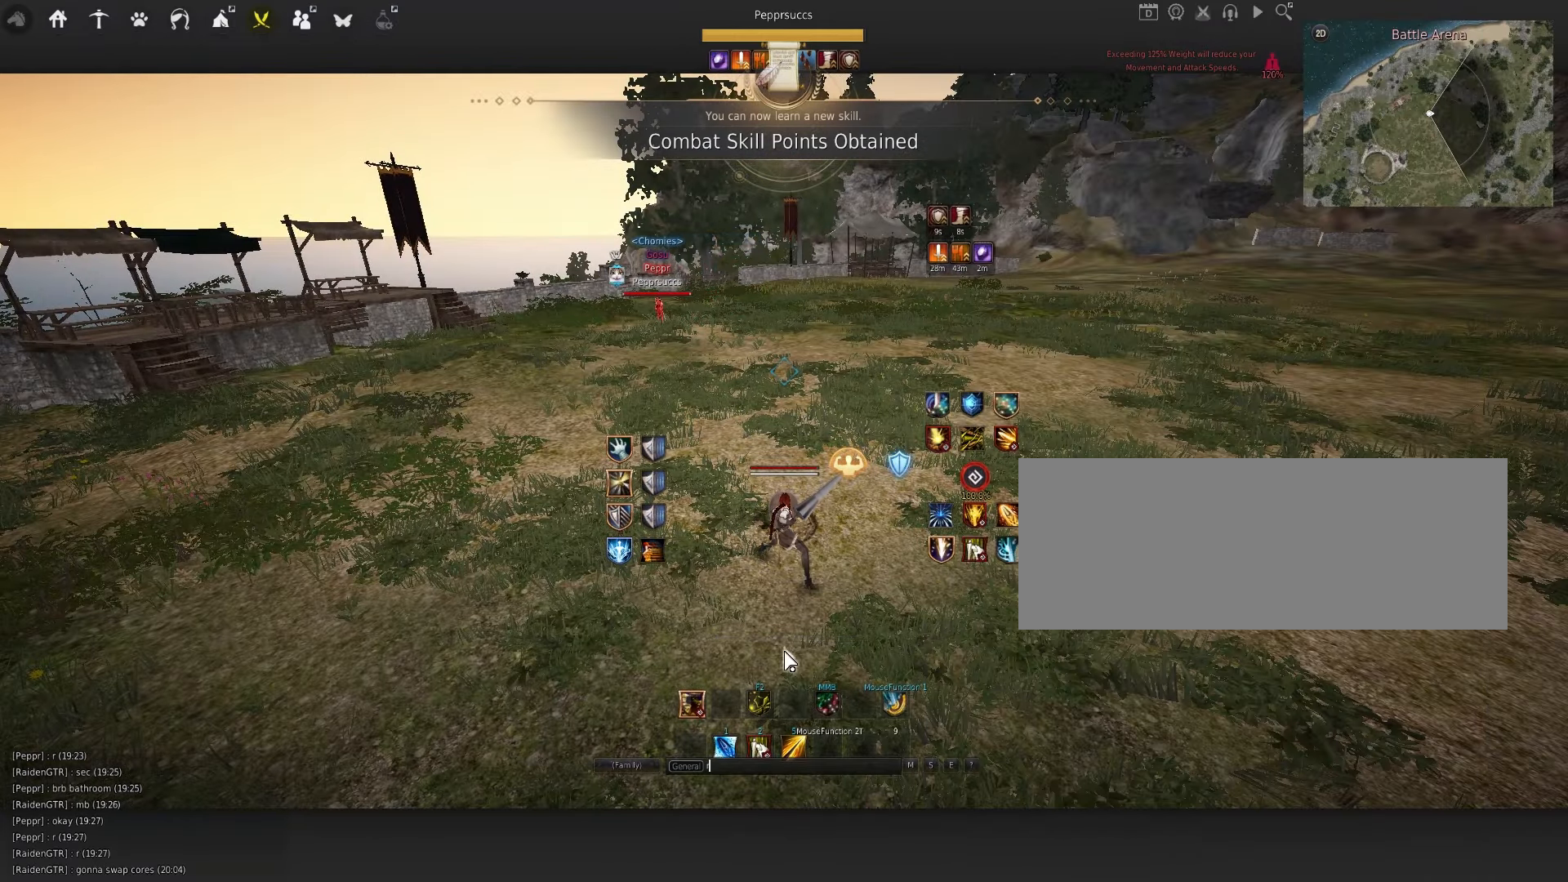
{"keys": [], "mouse": [], "events": [[300, "space", "down"], [500, "space", "up"]]}
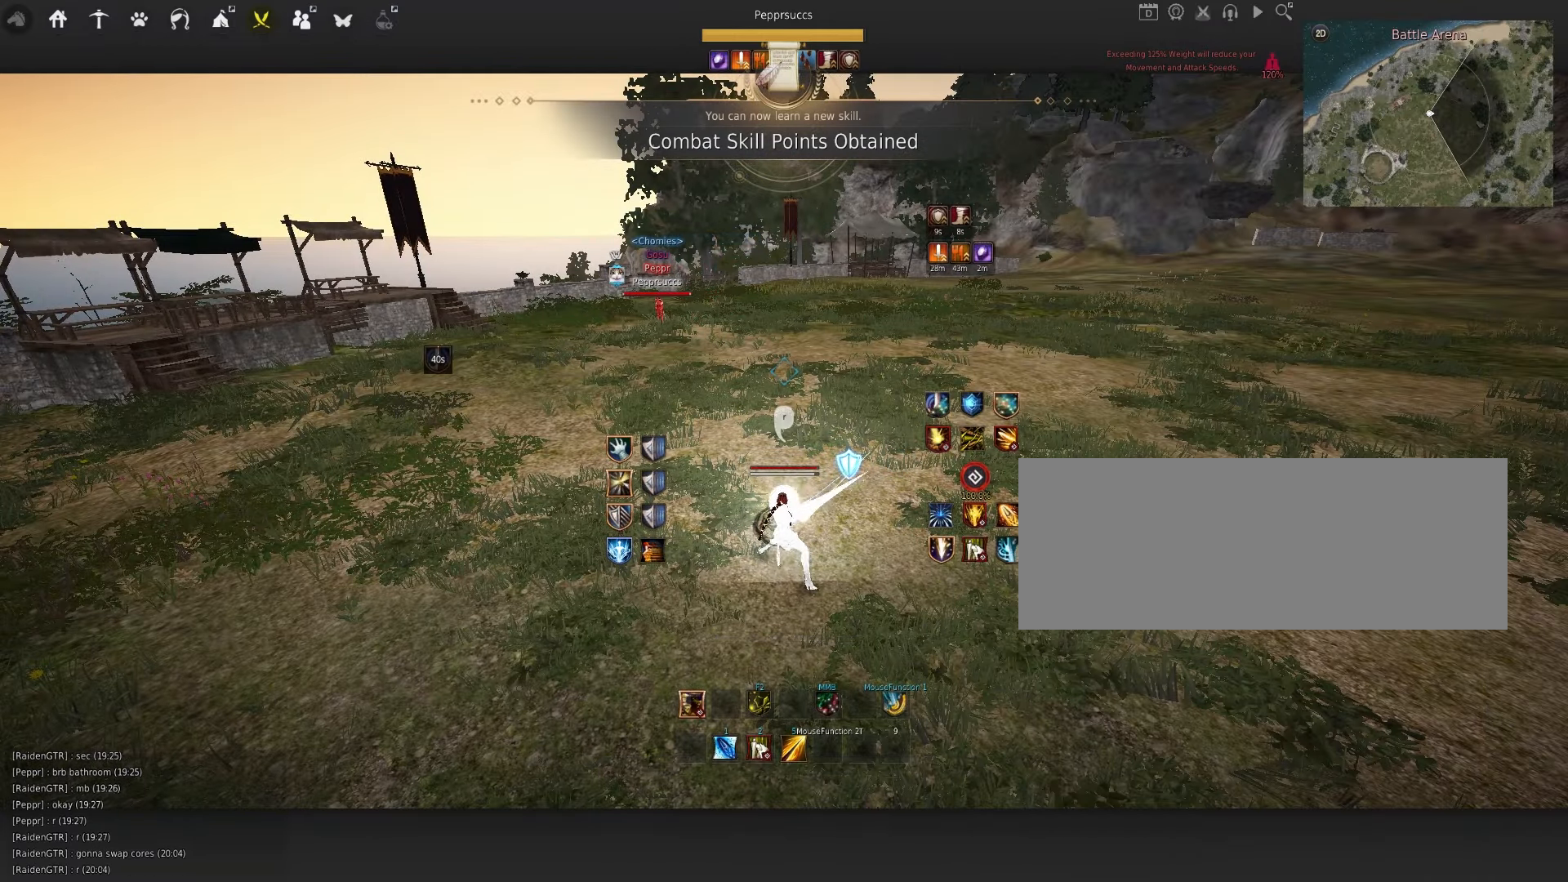
{"keys": ["d"], "mouse": ["left"], "events": [[116, "d", "down"], [250, "mouse_left", "down"]]}
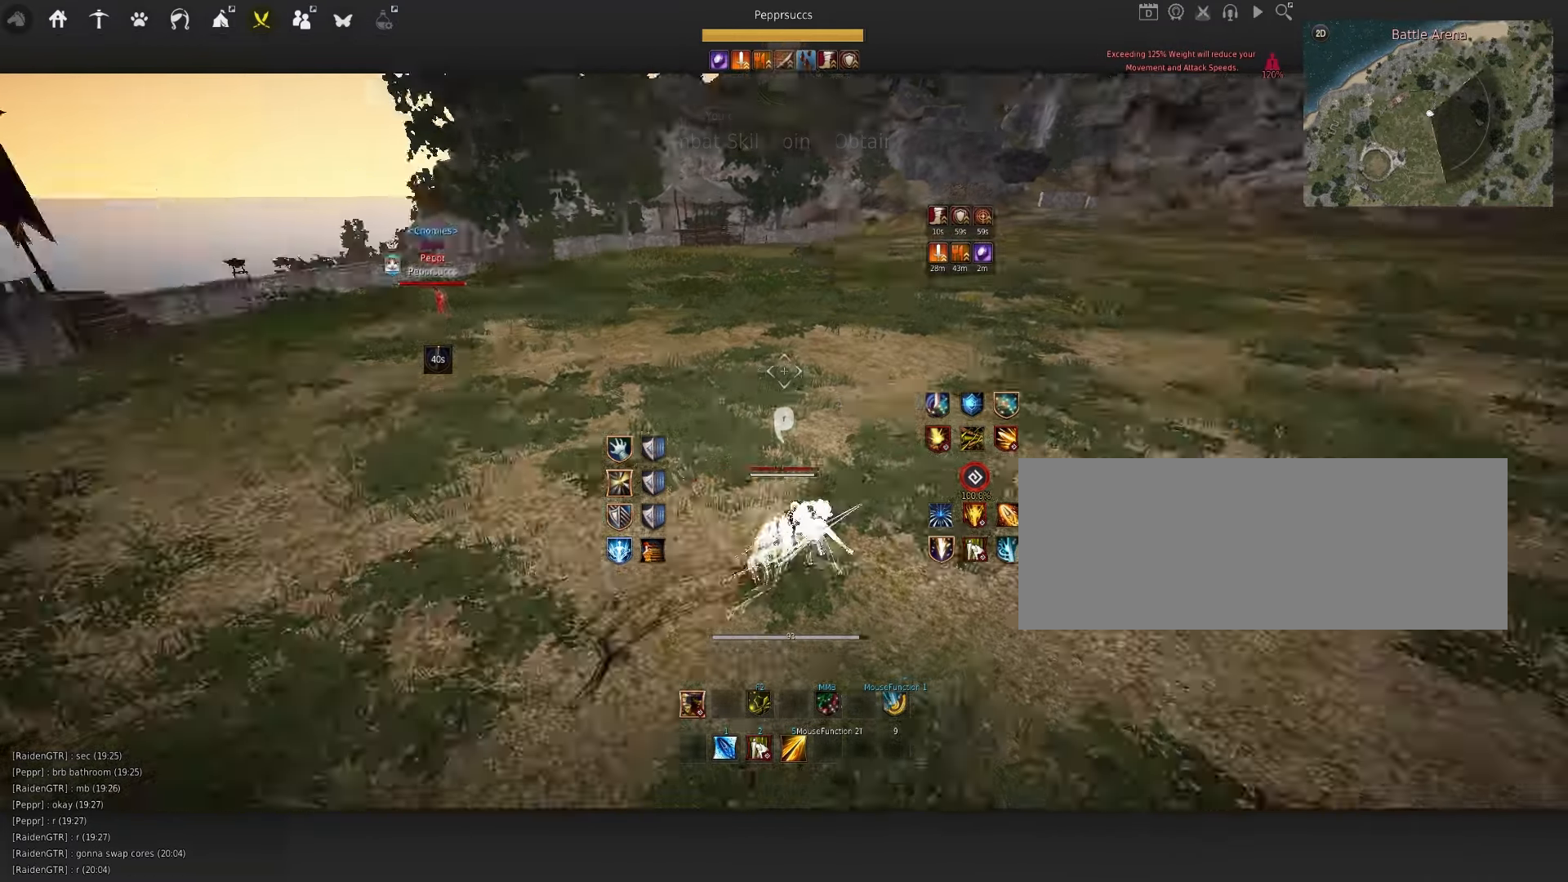
{"keys": [], "mouse": [], "events": [[33, "mouse_left", "up"], [50, "d", "up"], [116, "space", "down"], [250, "q", "down"], [283, "space", "up"], [316, "c", "down"], [450, "c", "up"], [450, "q", "up"]]}
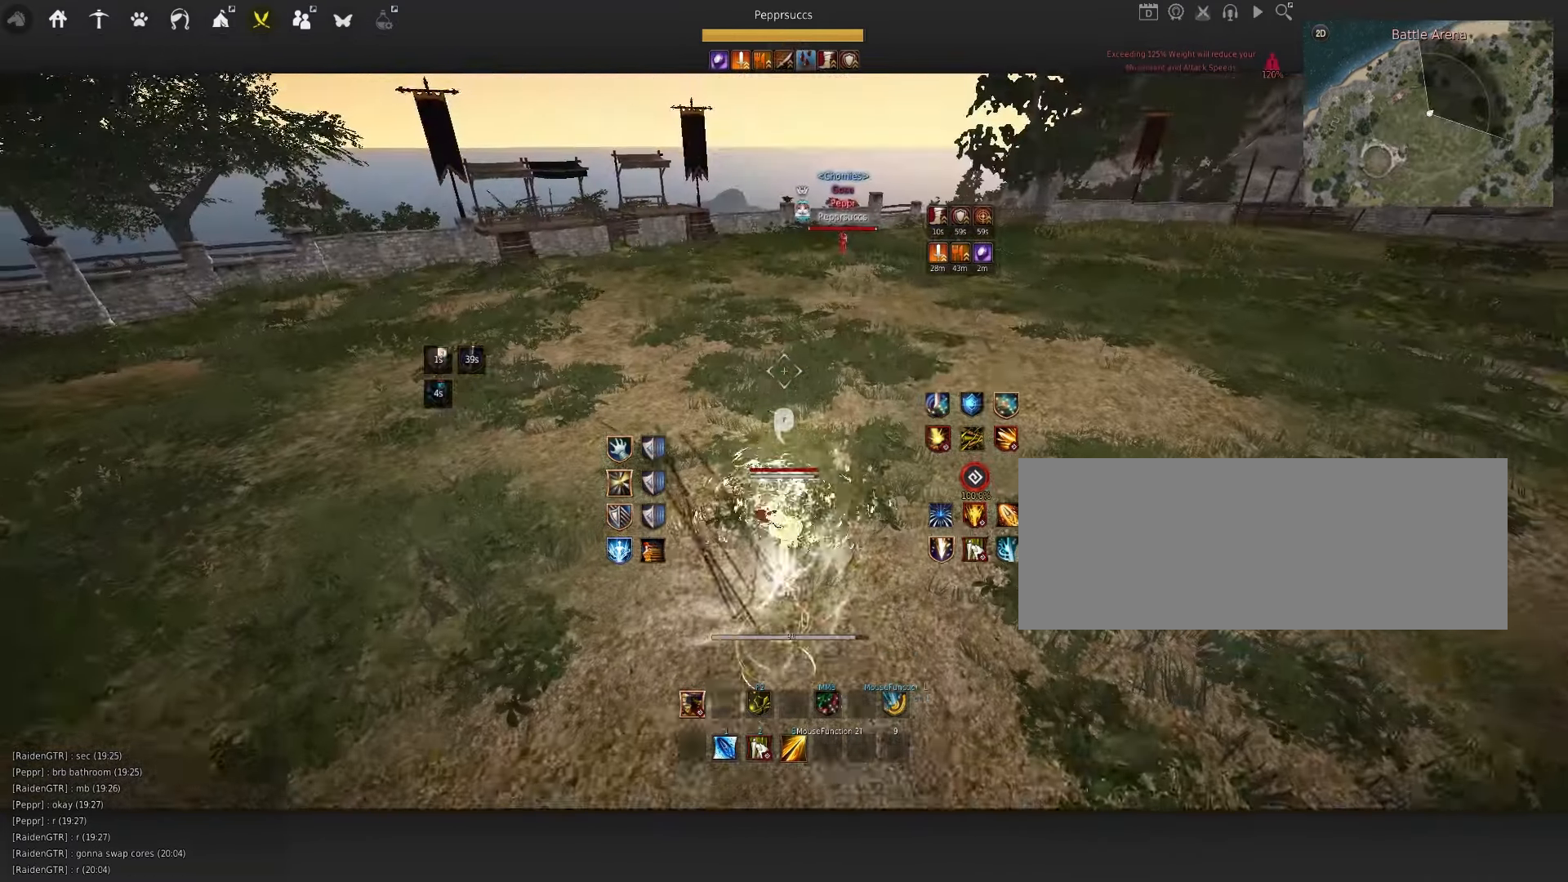
{"keys": ["q"], "mouse": [], "events": [[266, "d", "down"], [266, "q", "down"], [500, "d", "up"]]}
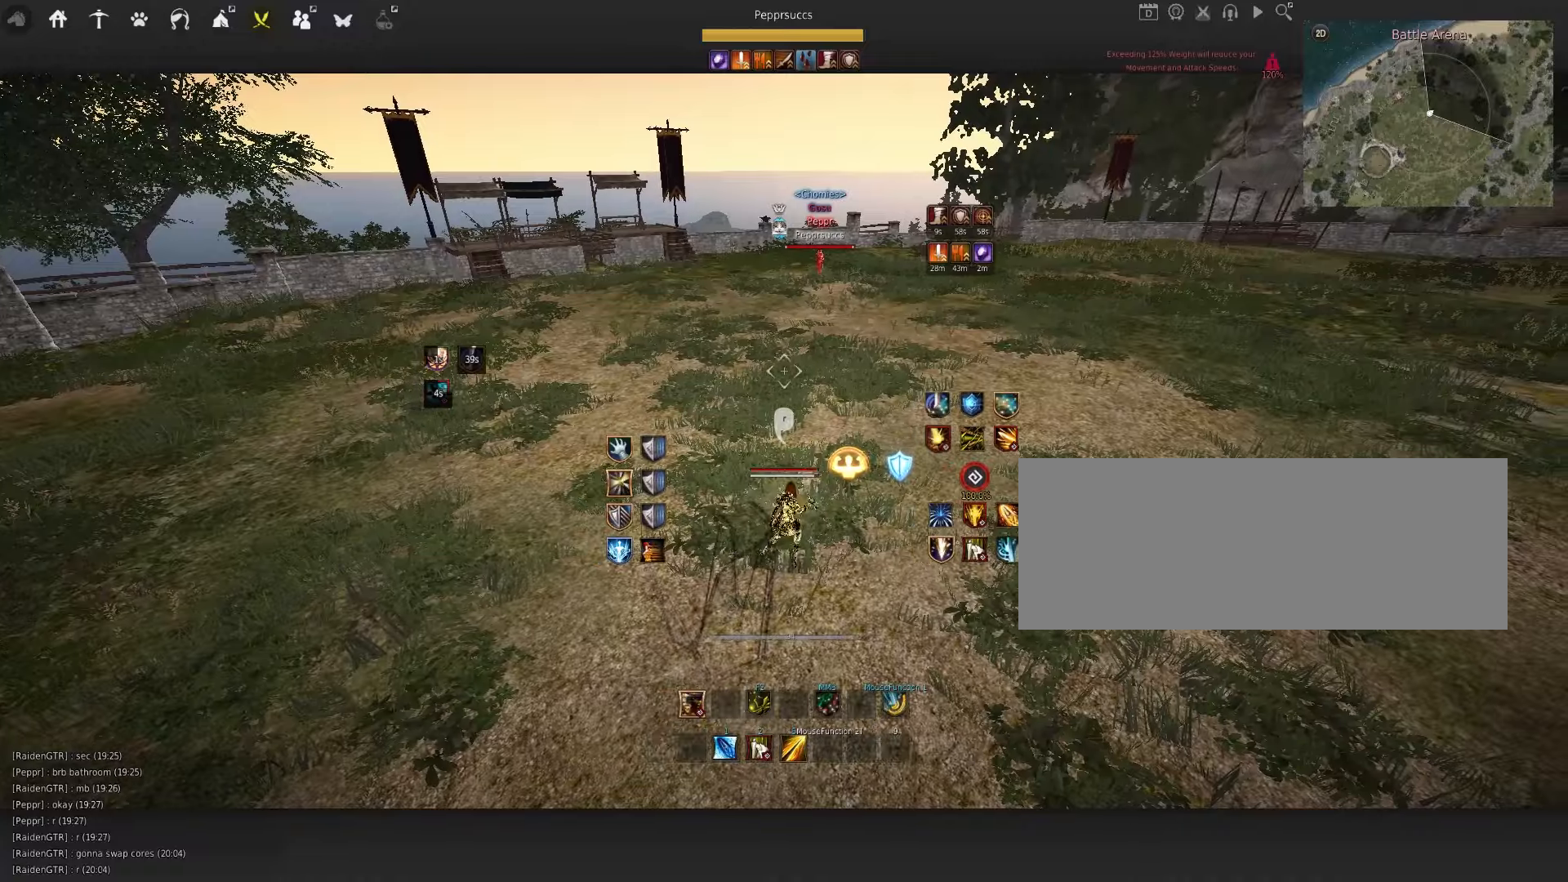
{"keys": [], "mouse": [], "events": [[33, "q", "up"], [250, "a", "down"], [500, "a", "up"]]}
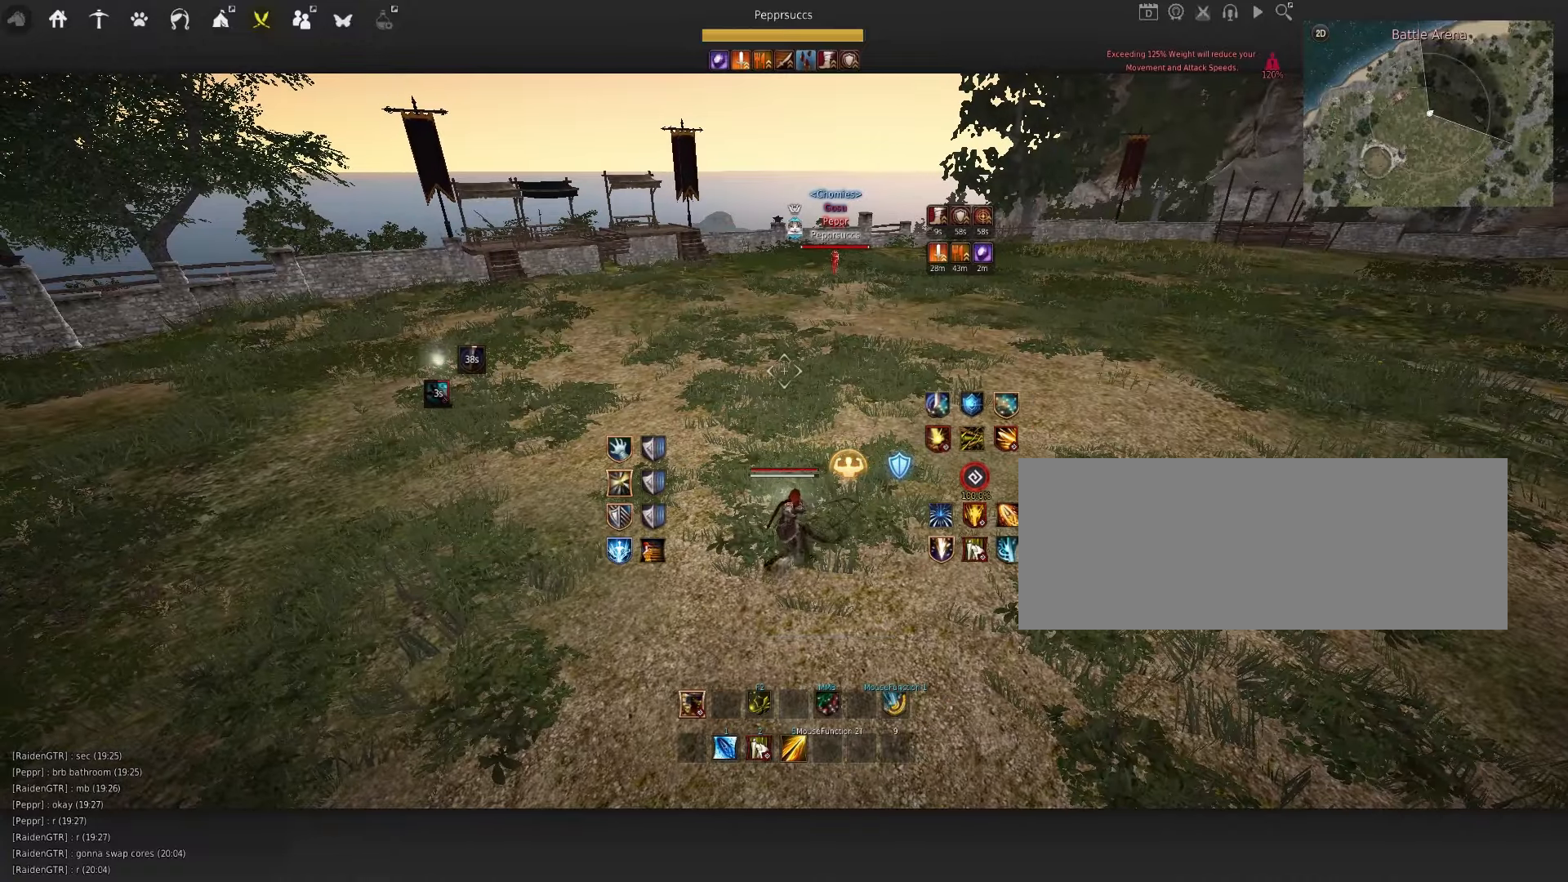
{"keys": [], "mouse": [], "events": []}
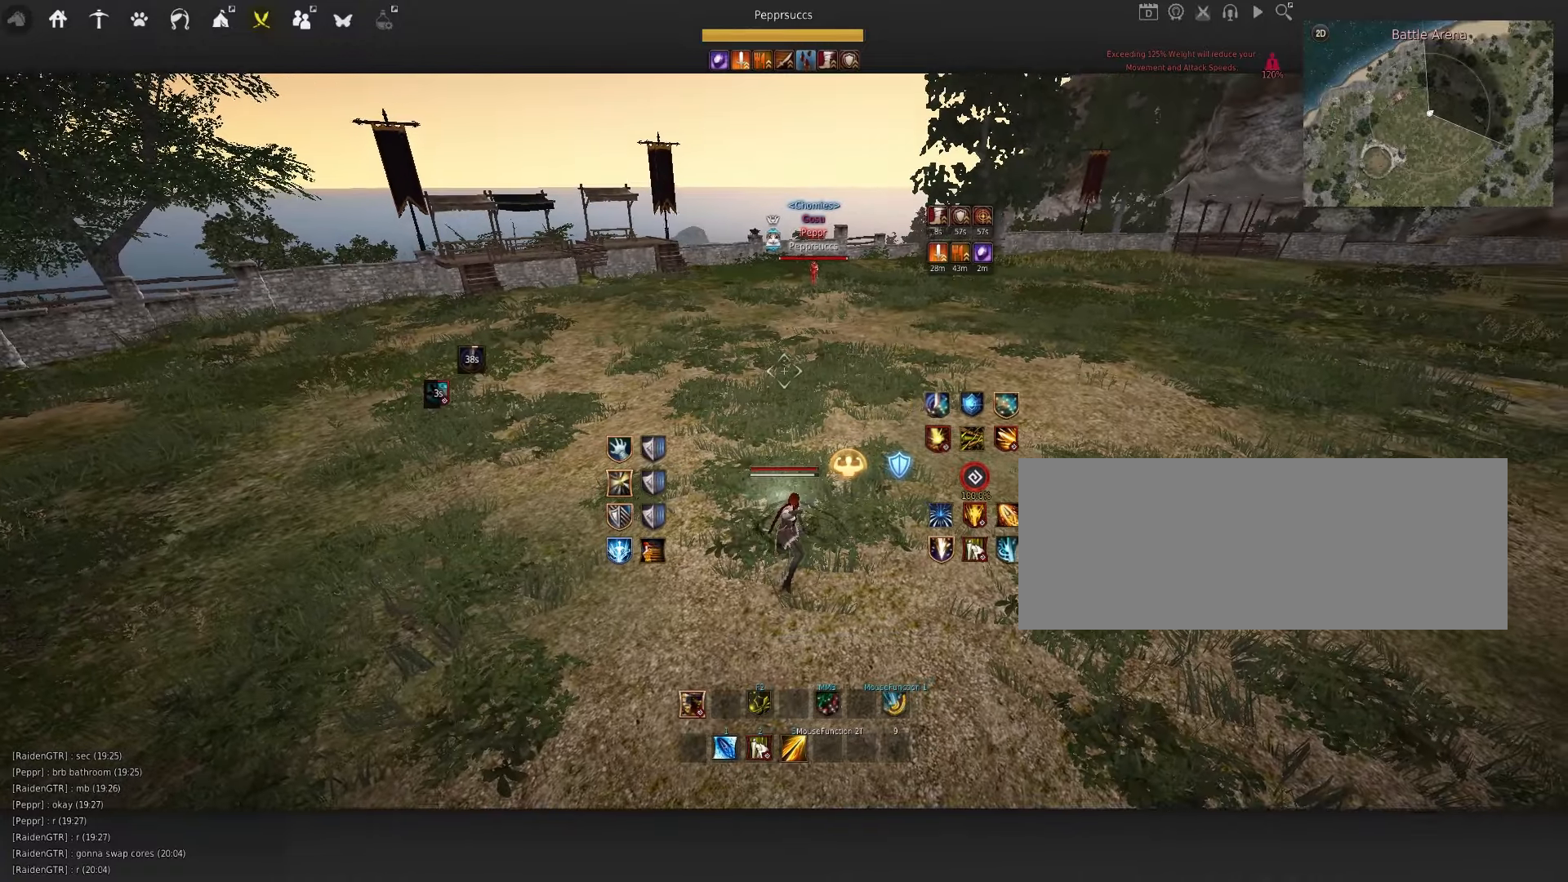
{"keys": [], "mouse": [], "events": []}
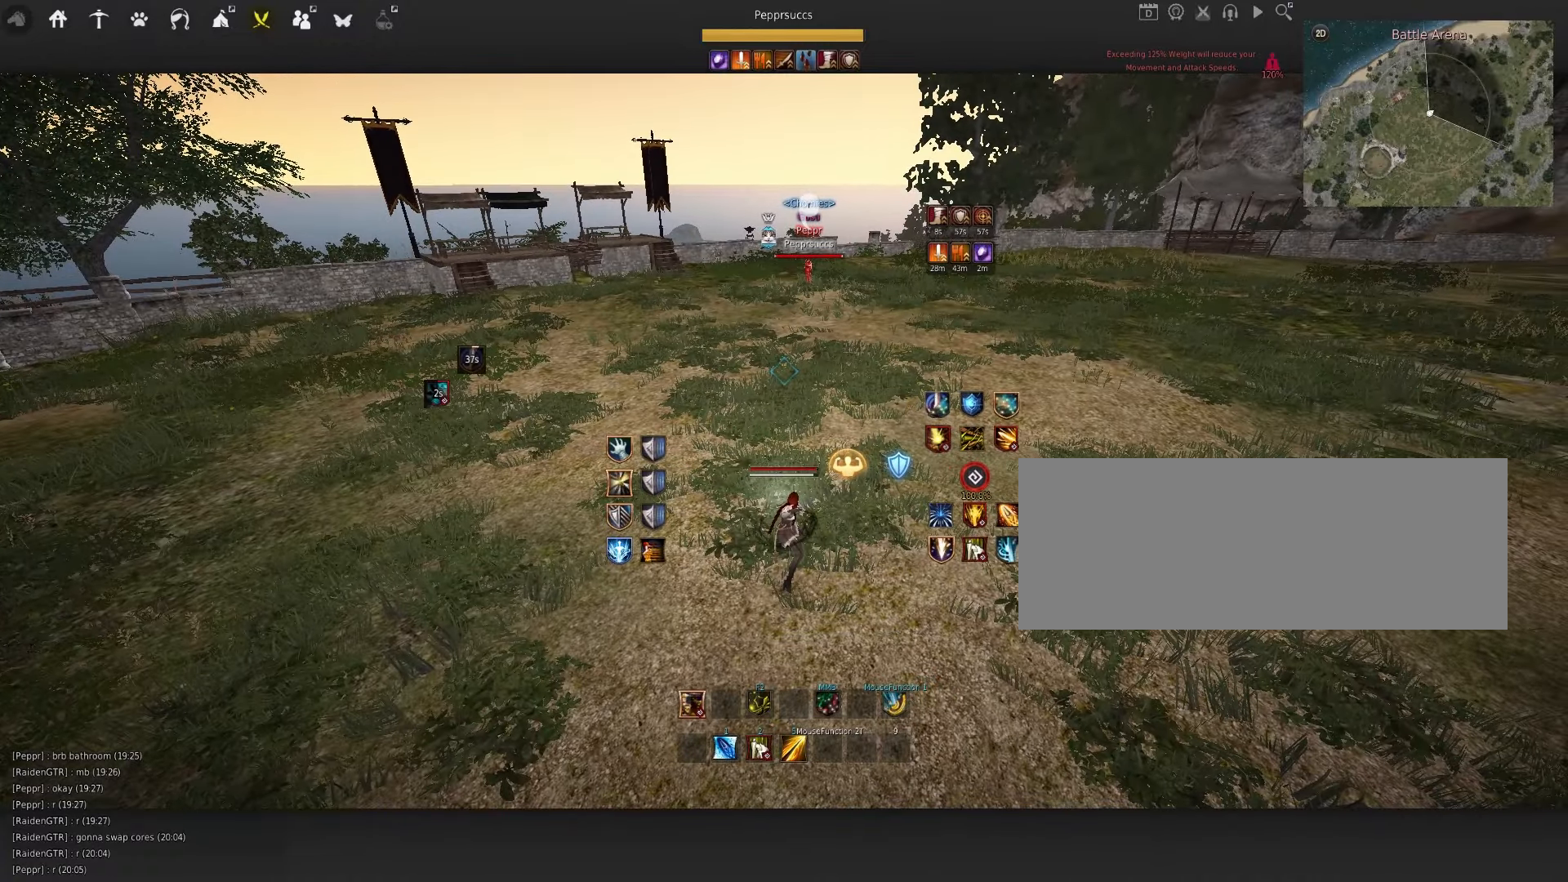
{"keys": ["a"], "mouse": ["left"], "events": [[300, "a", "down"], [383, "mouse_left", "down"]]}
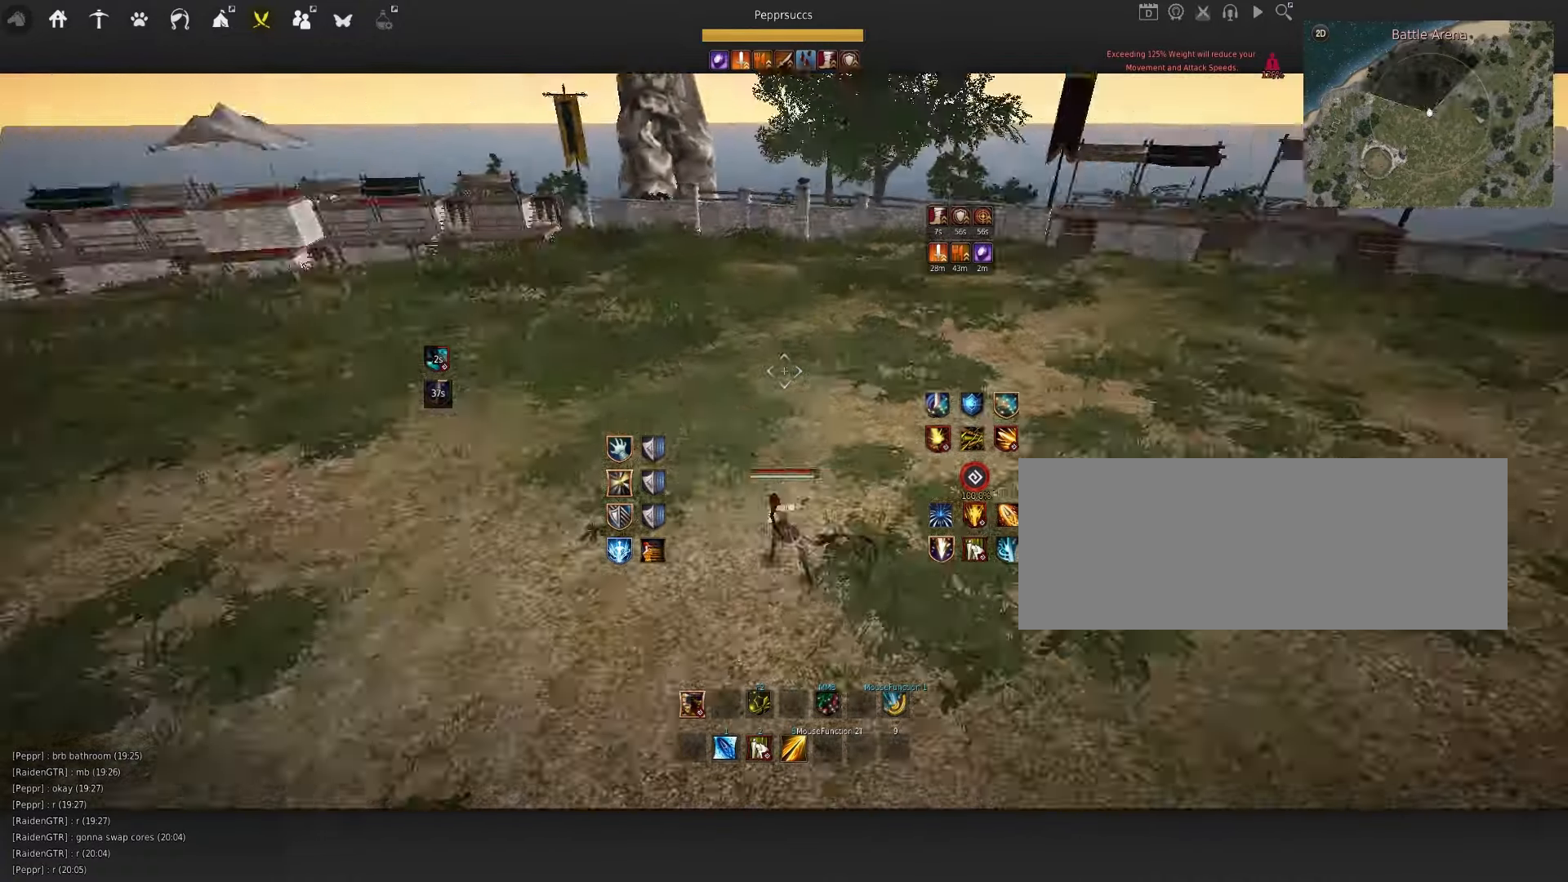
{"keys": ["d"], "mouse": ["left"], "events": [[33, "a", "up"], [50, "mouse_left", "up"], [67, "space", "down"], [150, "q", "down"], [183, "space", "up"], [350, "d", "down"], [367, "q", "up"], [400, "mouse_left", "down"]]}
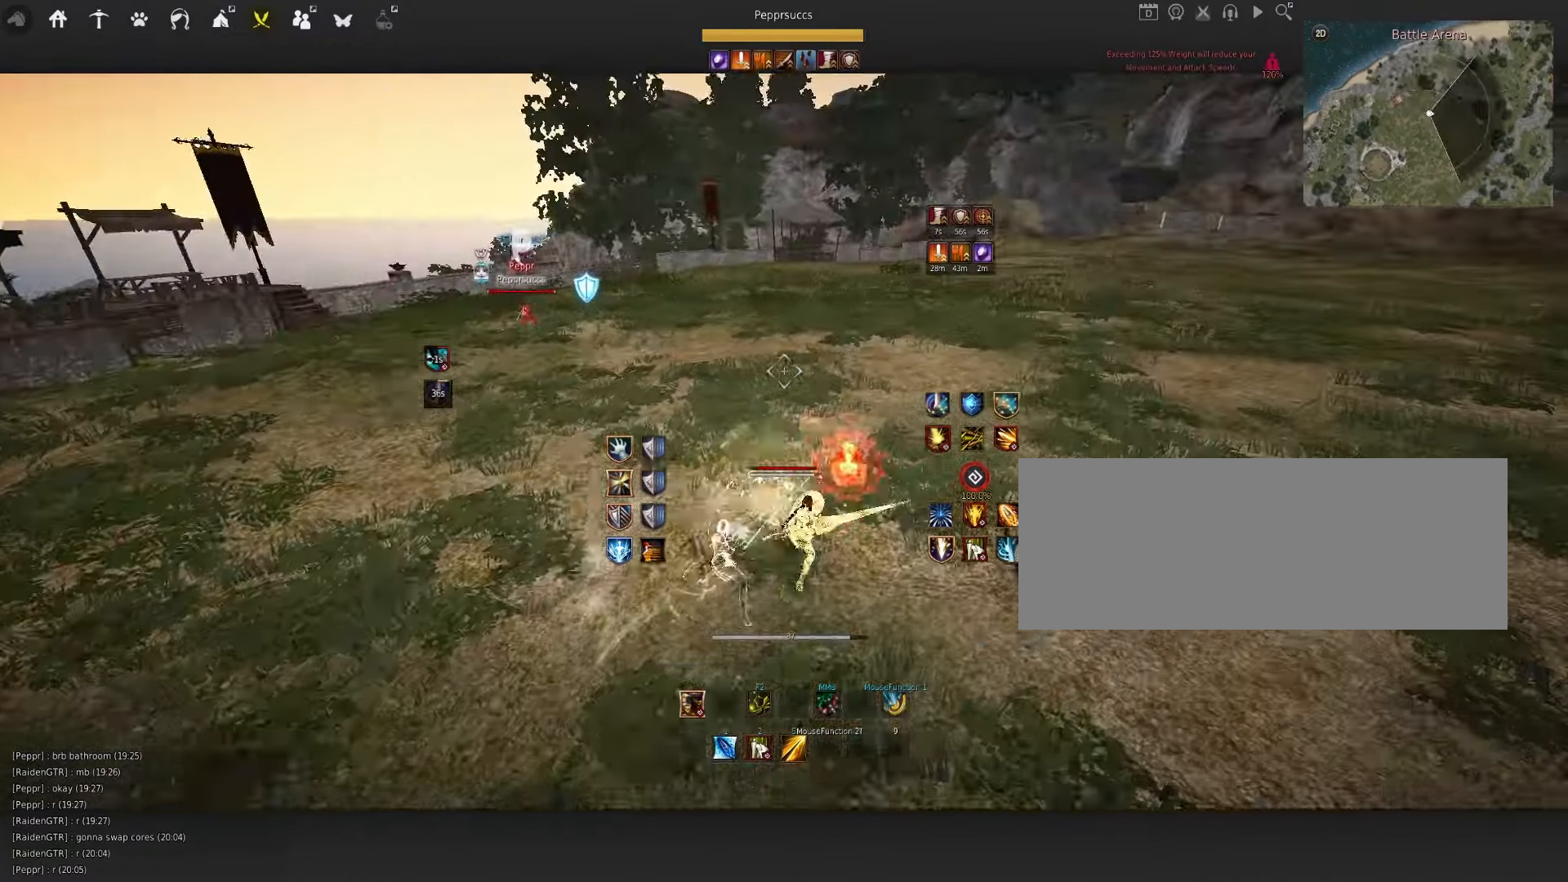
{"keys": ["space"], "mouse": ["left"], "events": [[150, "d", "up"], [200, "mouse_left", "up"], [267, "space", "down"], [383, "q", "down"], [467, "mouse_left", "down"], [483, "q", "up"]]}
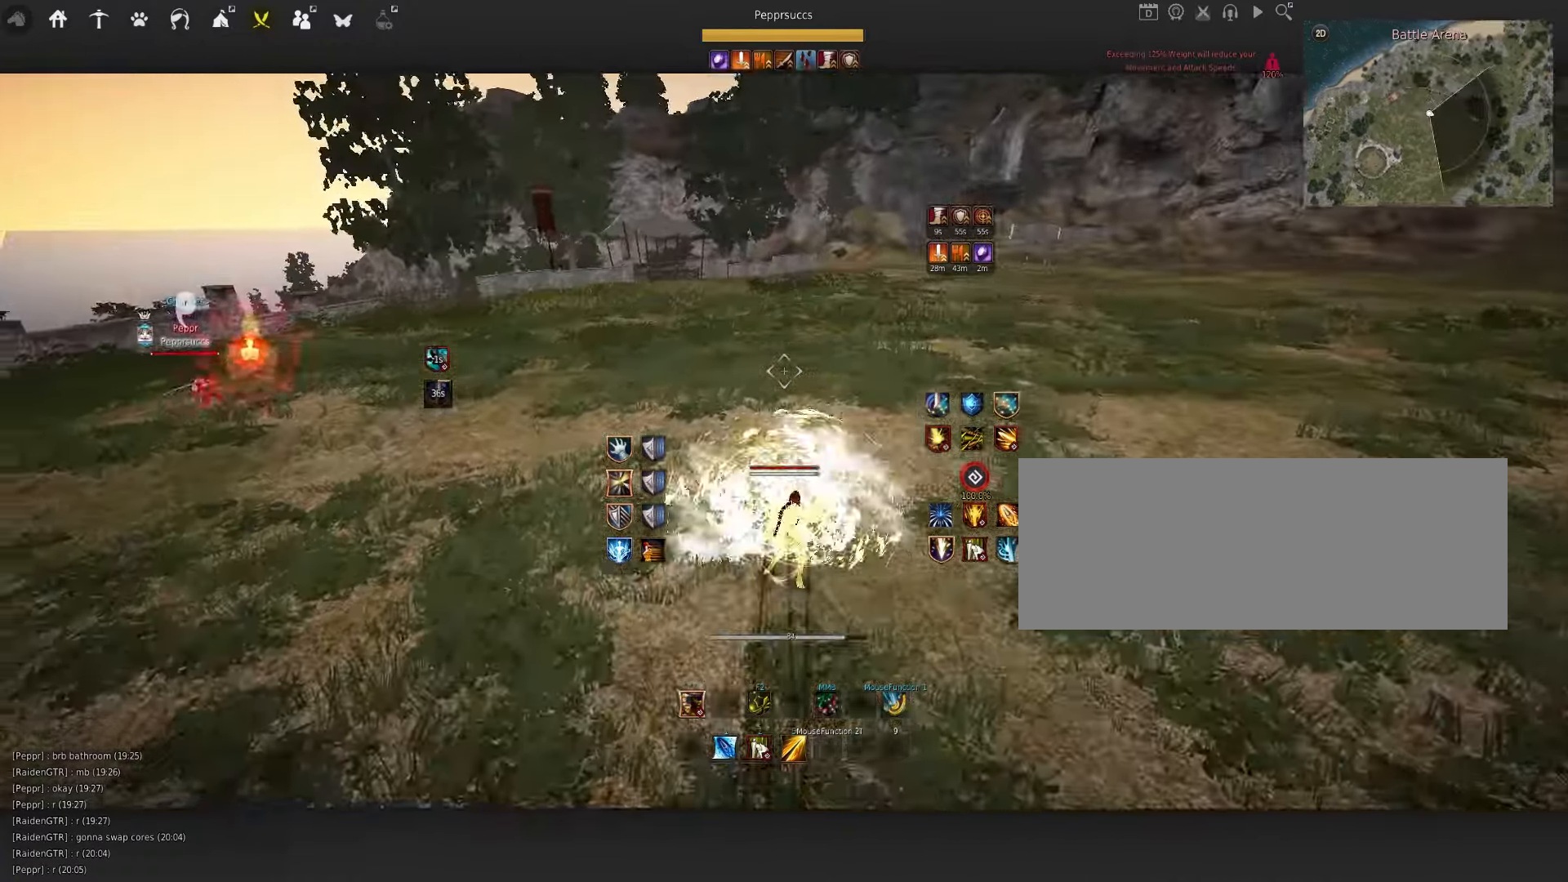
{"keys": ["s", "shift"], "mouse": [], "events": [[33, "mouse_left", "up"], [133, "q", "down"], [200, "mouse_left", "down"], [250, "q", "up"], [267, "mouse_left", "up"], [350, "space", "up"], [400, "shift", "down"], [450, "s", "down"]]}
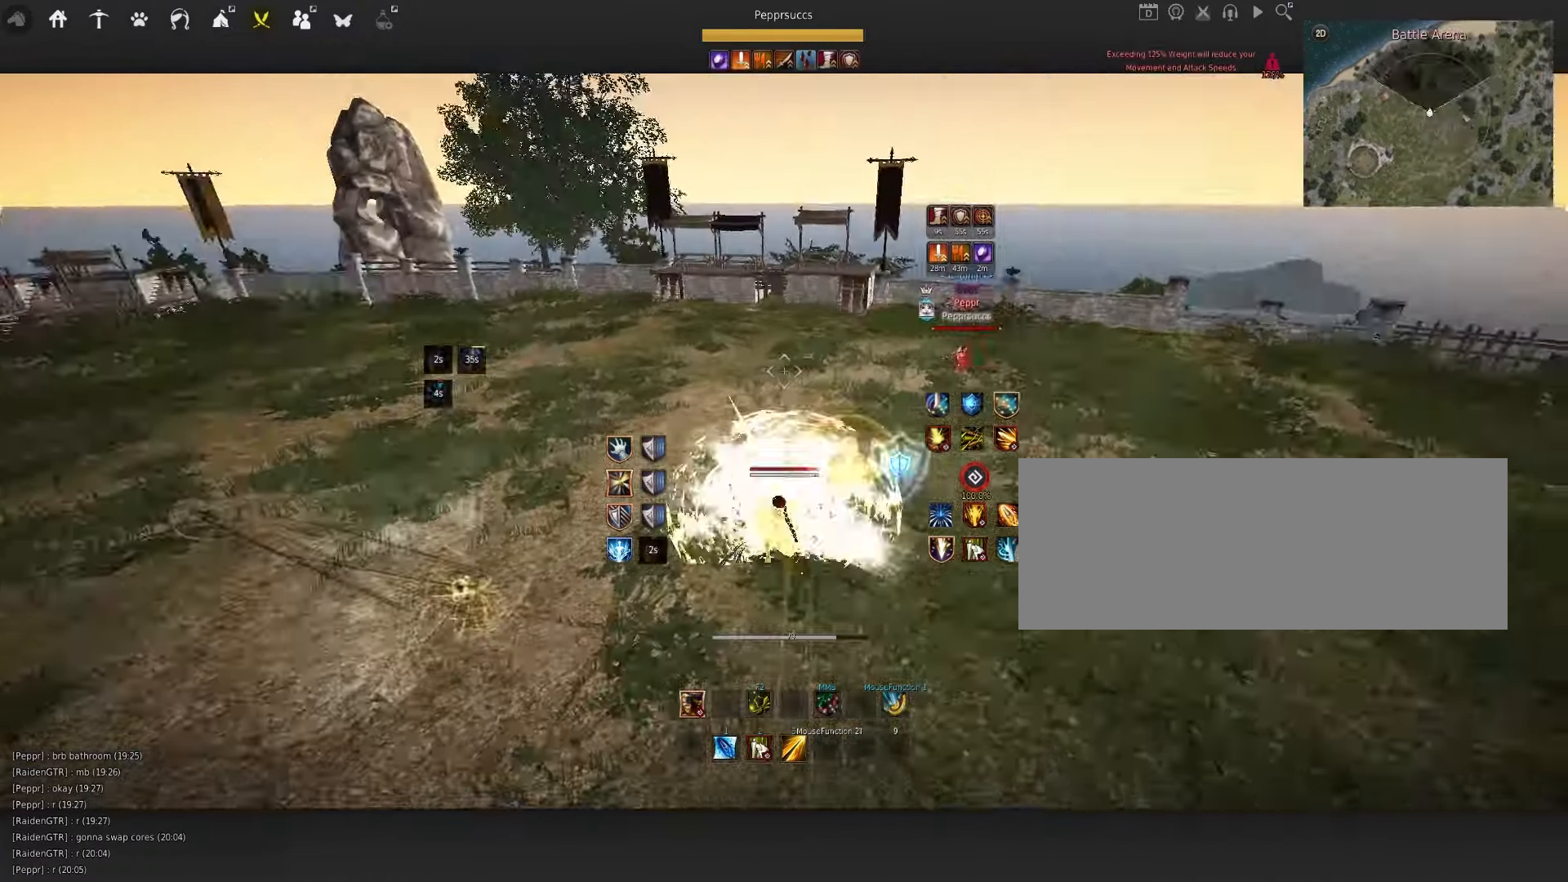
{"keys": [], "mouse": [], "events": [[67, "s", "up"], [83, "shift", "up"], [217, "q", "down"], [233, "s", "down"], [283, "f", "down"], [450, "f", "up"], [467, "s", "up"], [483, "q", "up"]]}
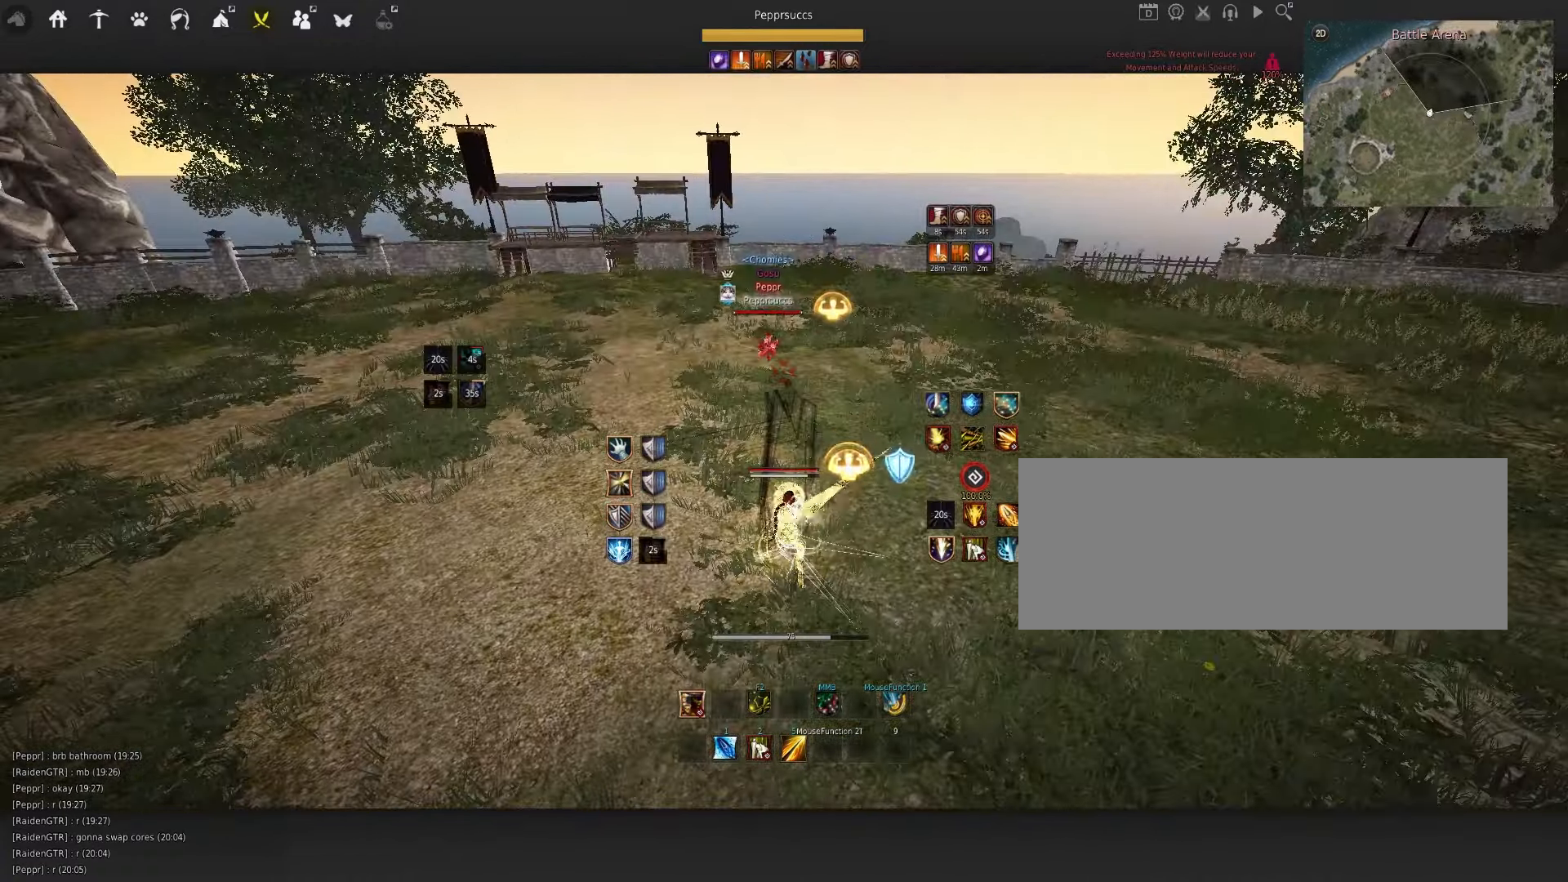
{"keys": ["d"], "mouse": ["right"], "events": [[150, "d", "down"], [150, "shift", "down"], [367, "shift", "up"], [433, "mouse_right", "down"]]}
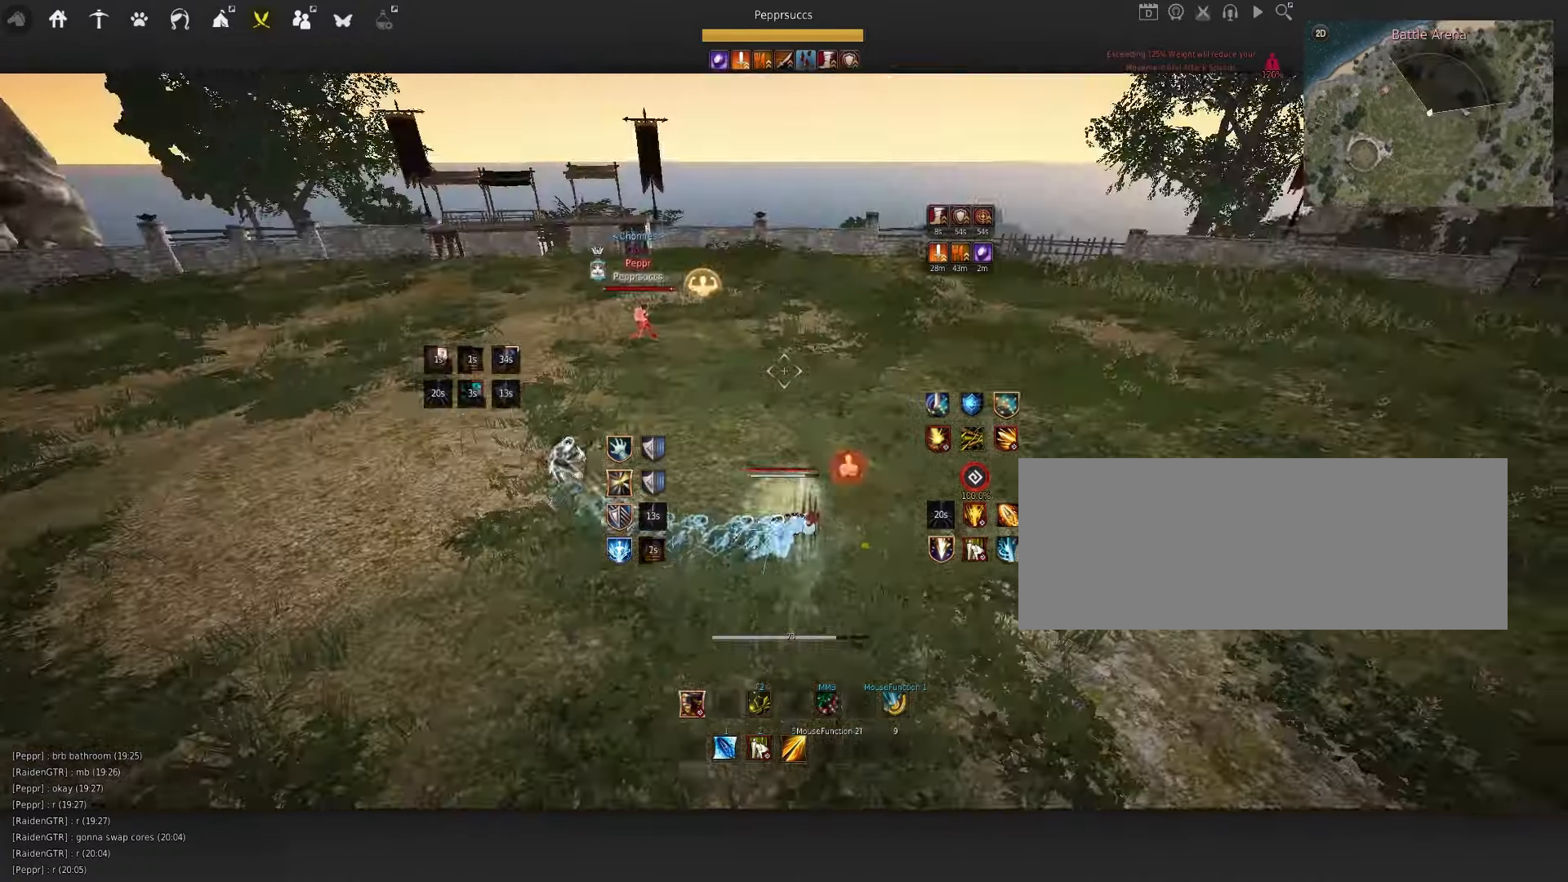
{"keys": ["d"], "mouse": [], "events": [[200, "d", "up"], [233, "s", "down"], [250, "mouse_right", "up"], [317, "e", "down"], [417, "e", "up"], [417, "s", "up"], [500, "d", "down"]]}
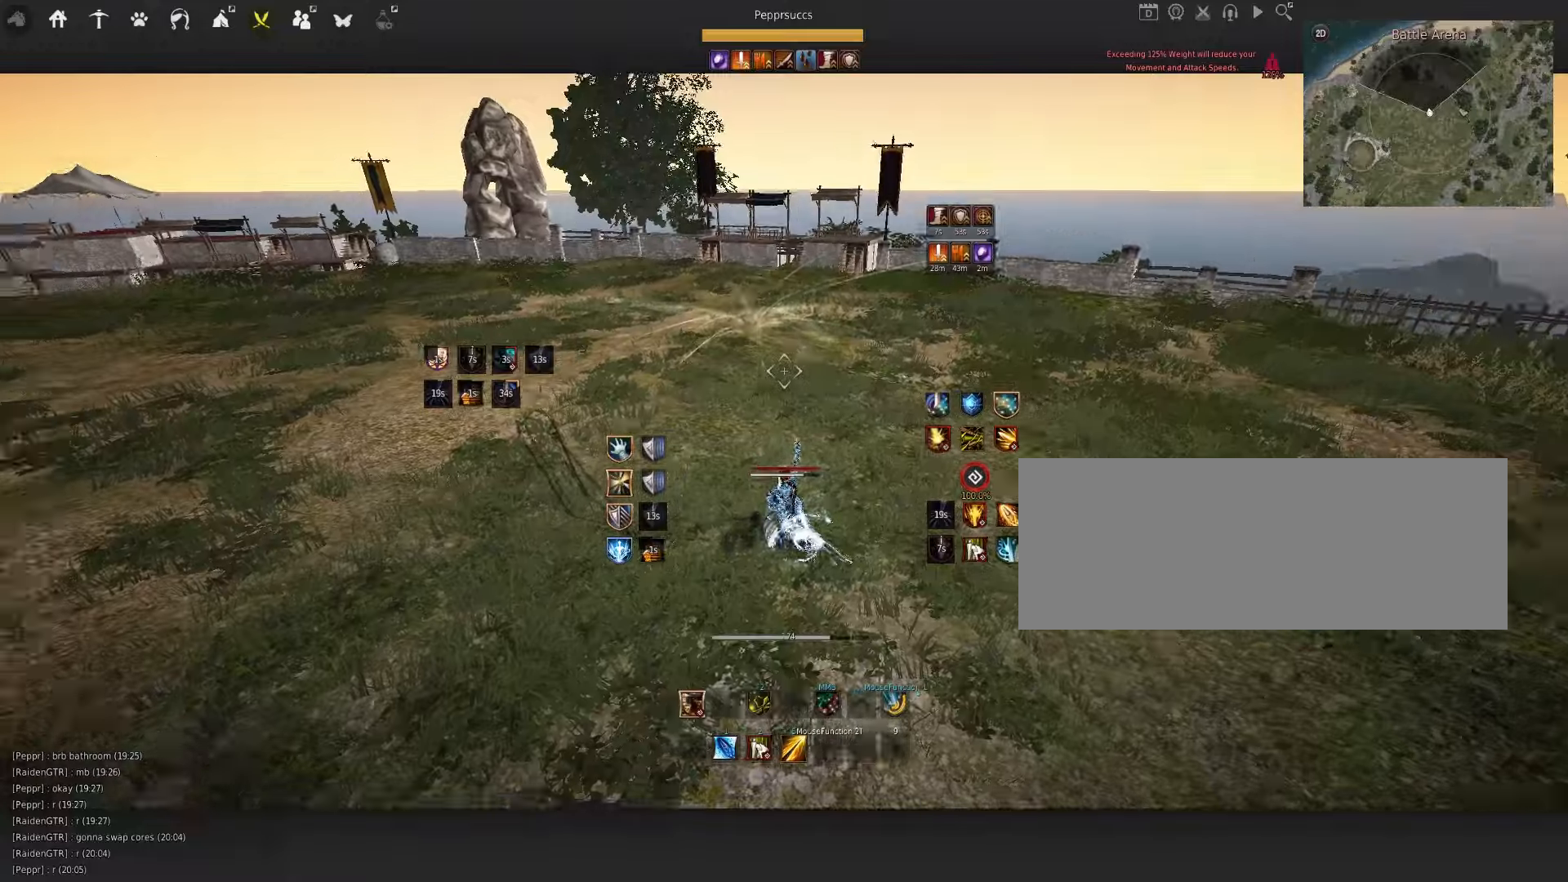
{"keys": ["space"], "mouse": [], "events": [[17, "mouse_right", "down"], [300, "d", "up"], [384, "mouse_right", "up"], [417, "space", "down"]]}
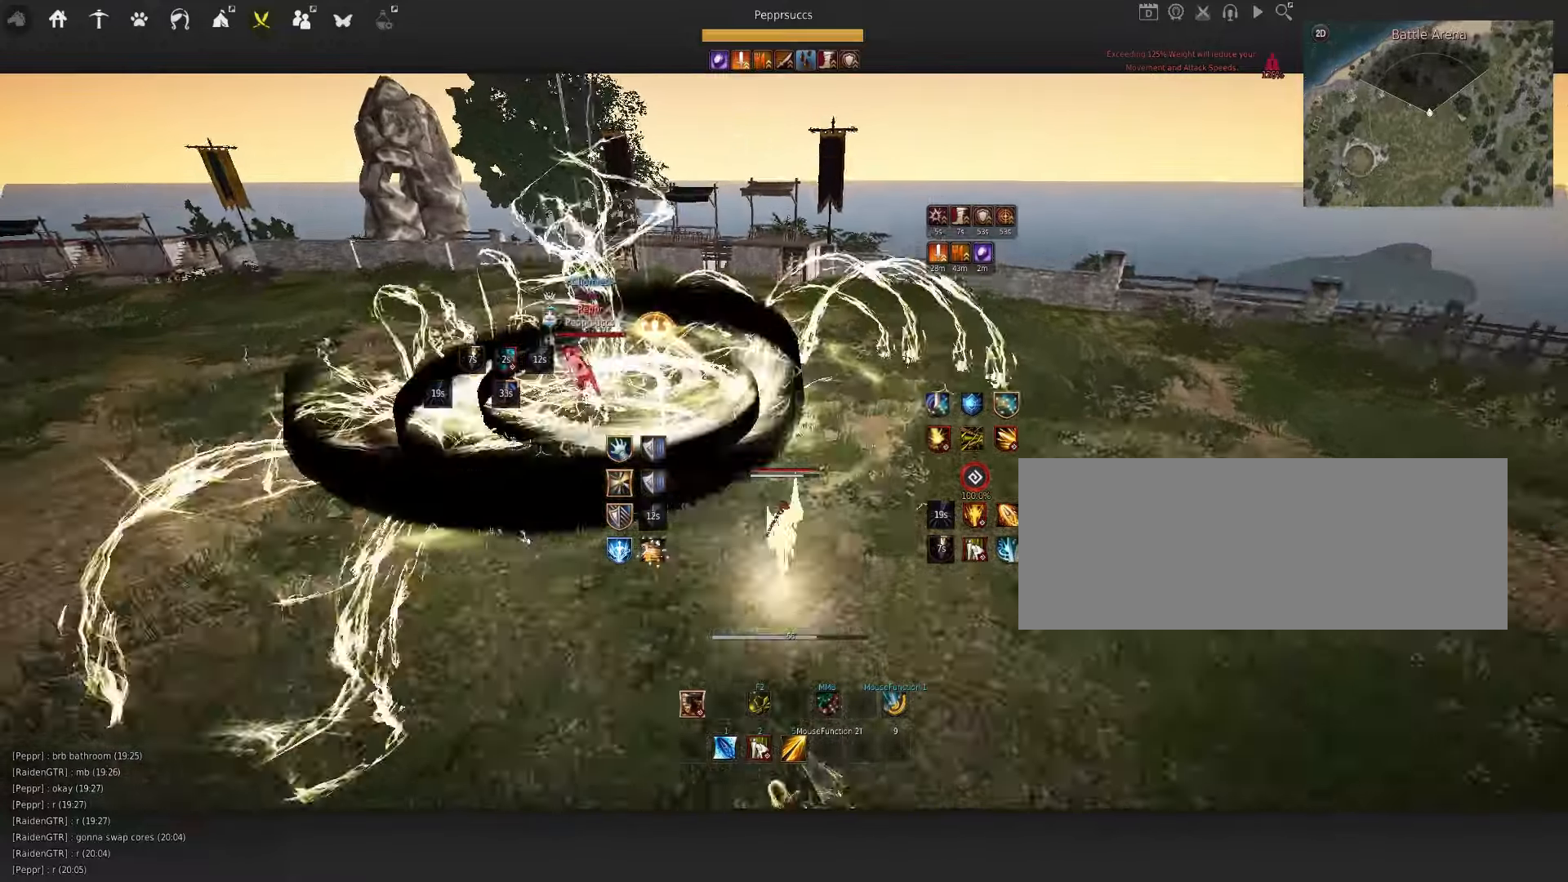
{"keys": ["s"], "mouse": ["left"], "events": [[50, "q", "down"], [150, "space", "up"], [184, "s", "down"], [250, "mouse_left", "down"], [267, "q", "up"]]}
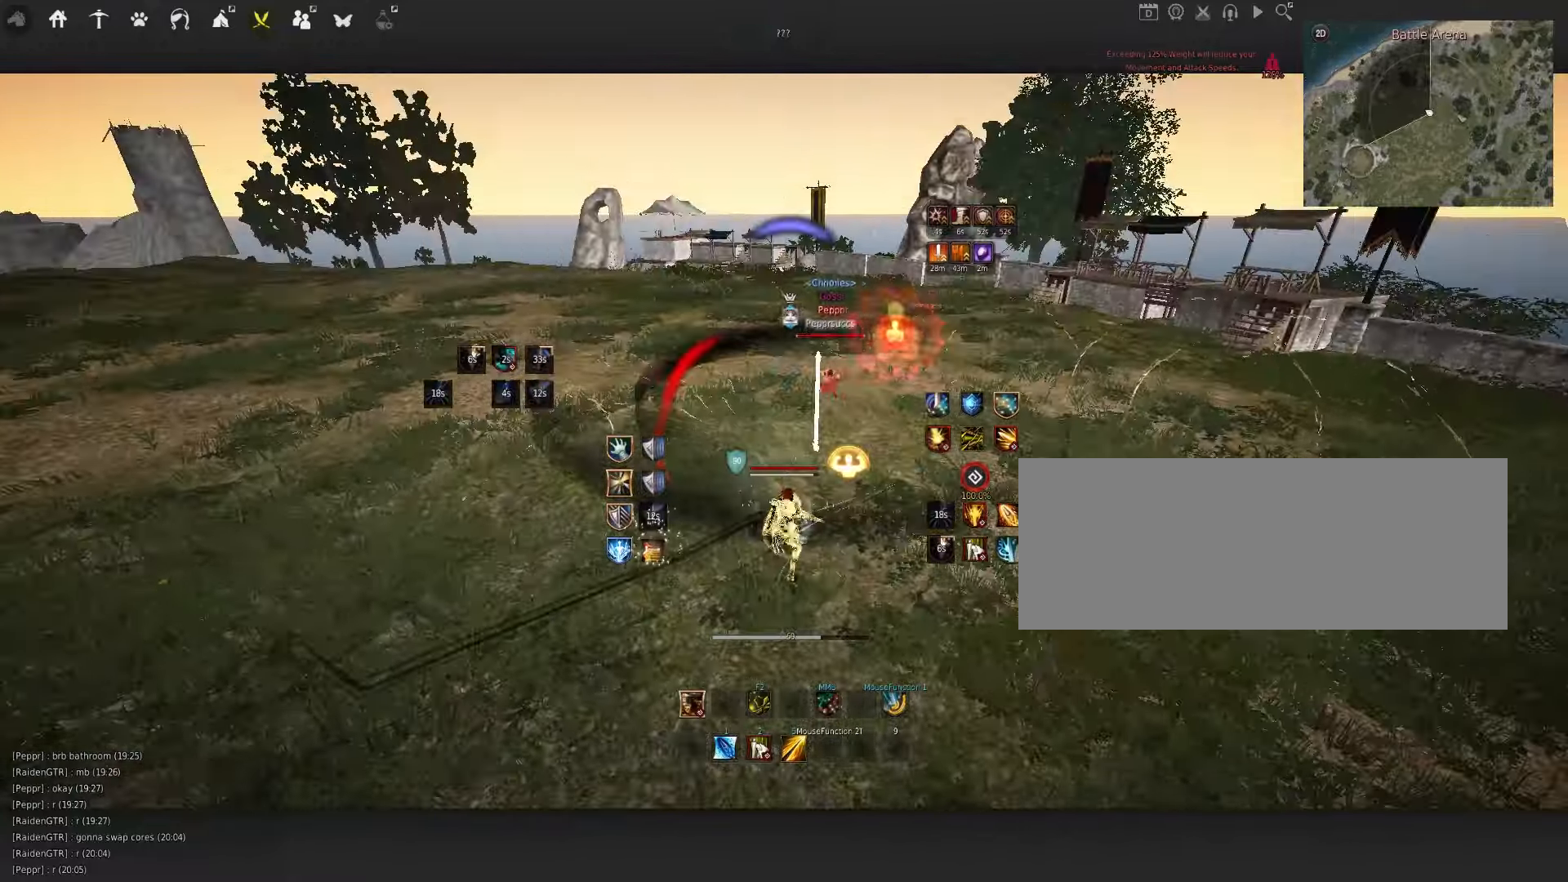
{"keys": ["s"], "mouse": ["left"], "events": []}
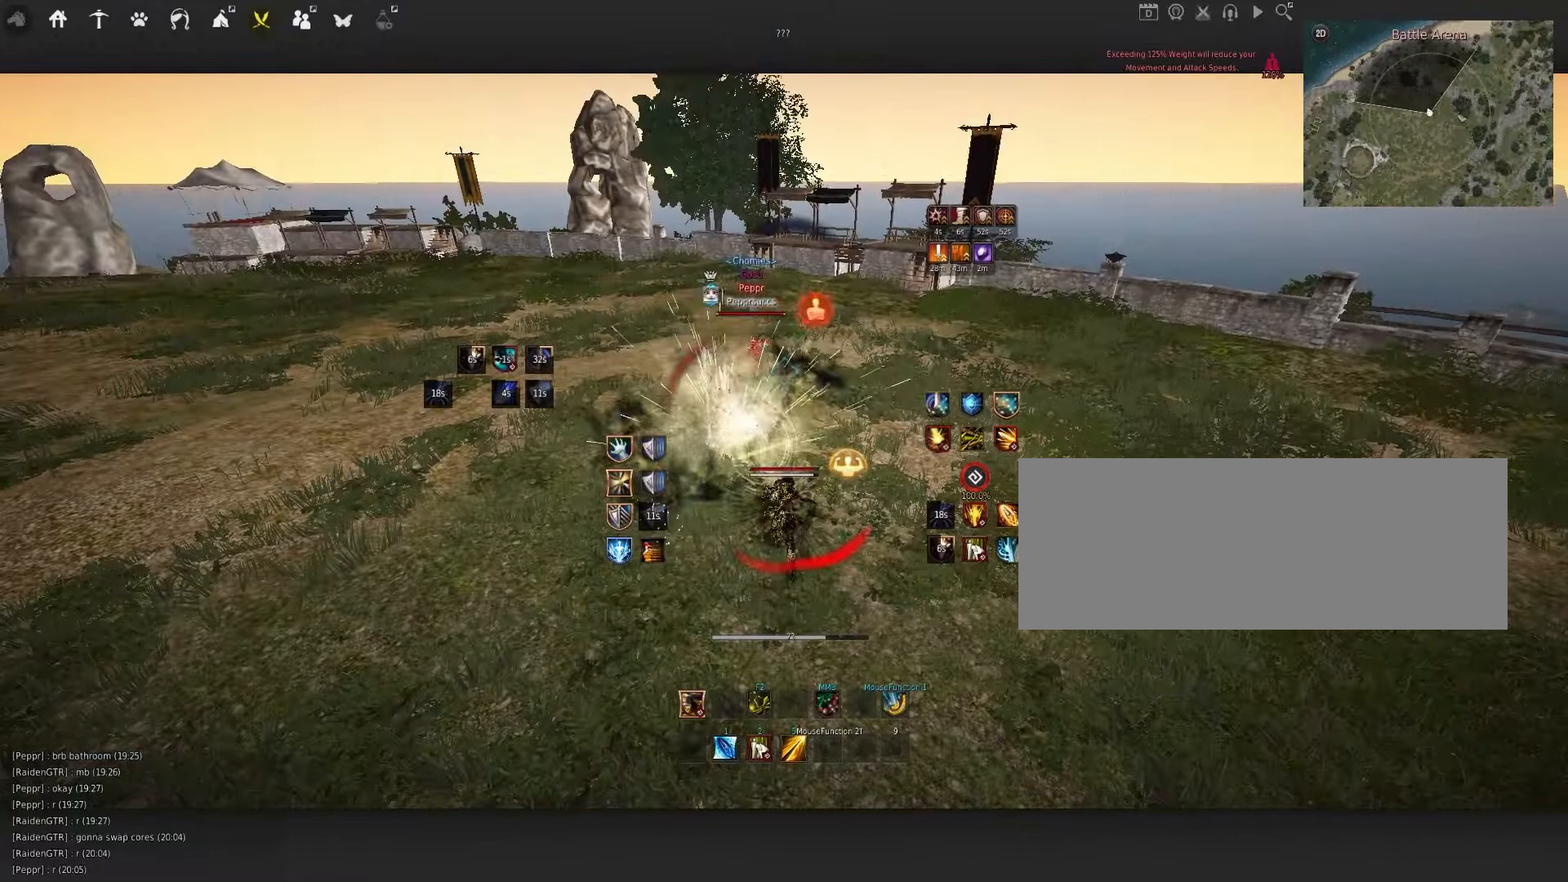
{"keys": ["s", "shift"], "mouse": [], "events": [[350, "mouse_left", "up"], [467, "shift", "down"]]}
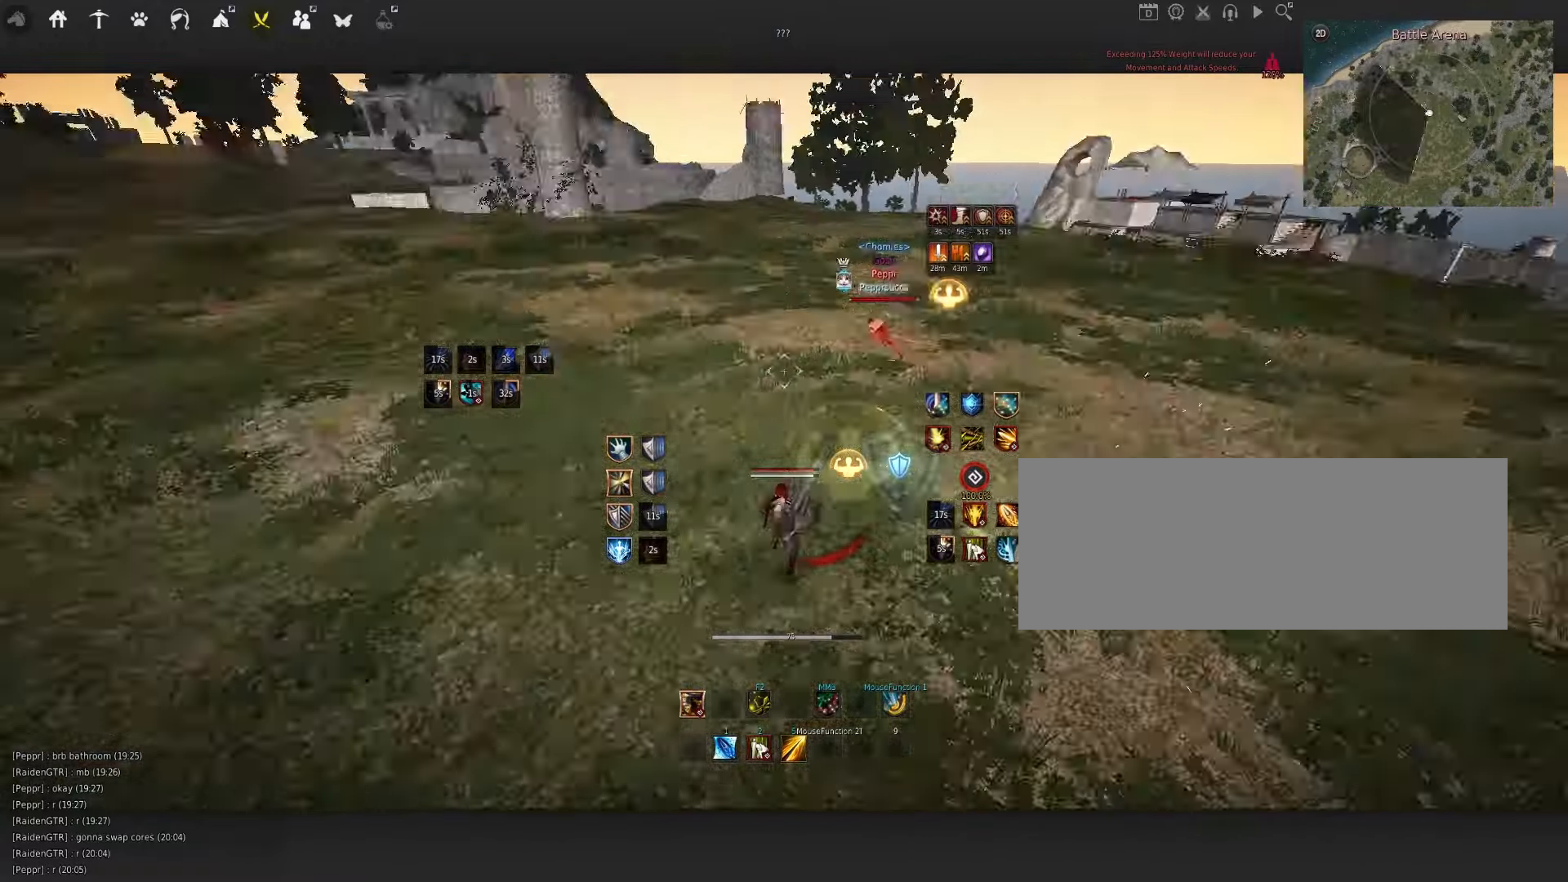
{"keys": [], "mouse": [], "events": [[417, "shift", "up"], [434, "s", "up"]]}
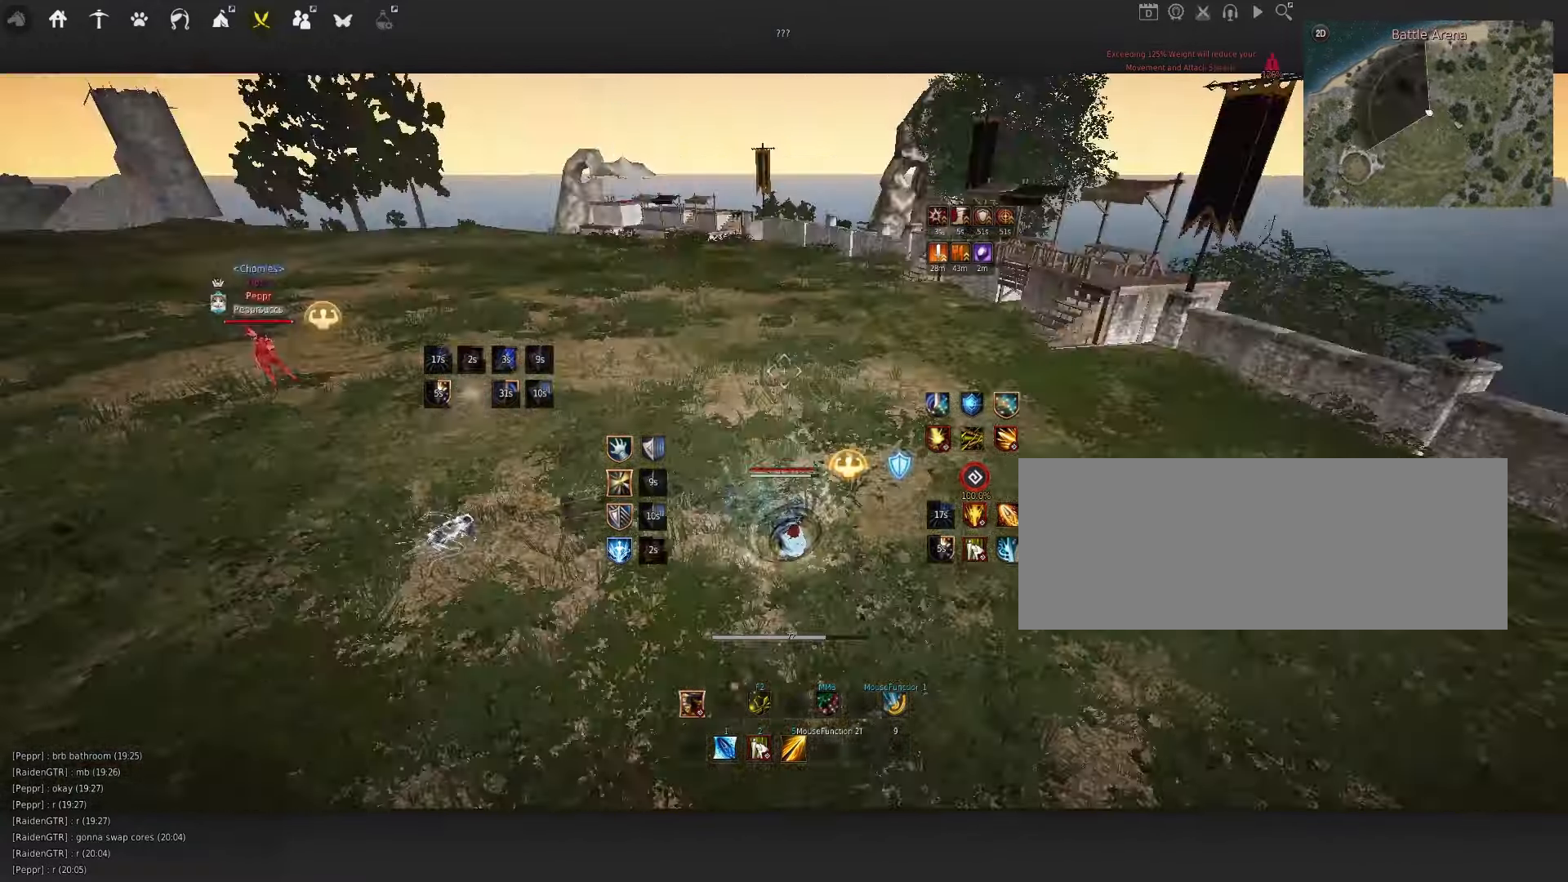
{"keys": ["space"], "mouse": [], "events": [[34, "space", "down"], [117, "w", "down"], [134, "space", "up"], [167, "f", "down"], [300, "w", "up"], [317, "f", "up"], [367, "space", "down"]]}
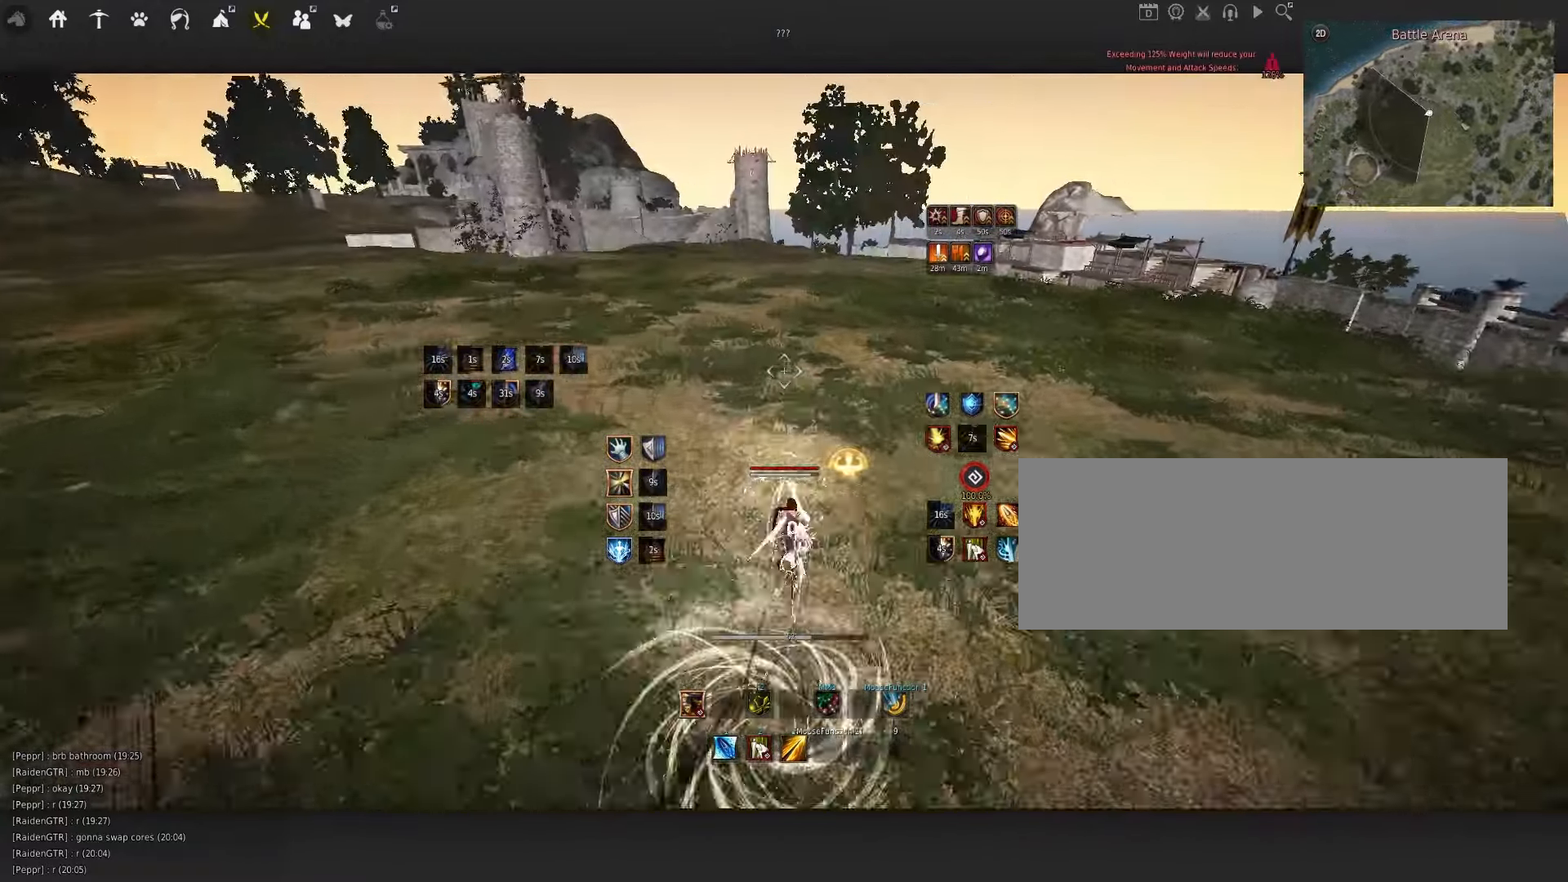
{"keys": ["q"], "mouse": [], "events": [[384, "space", "up"], [467, "q", "down"]]}
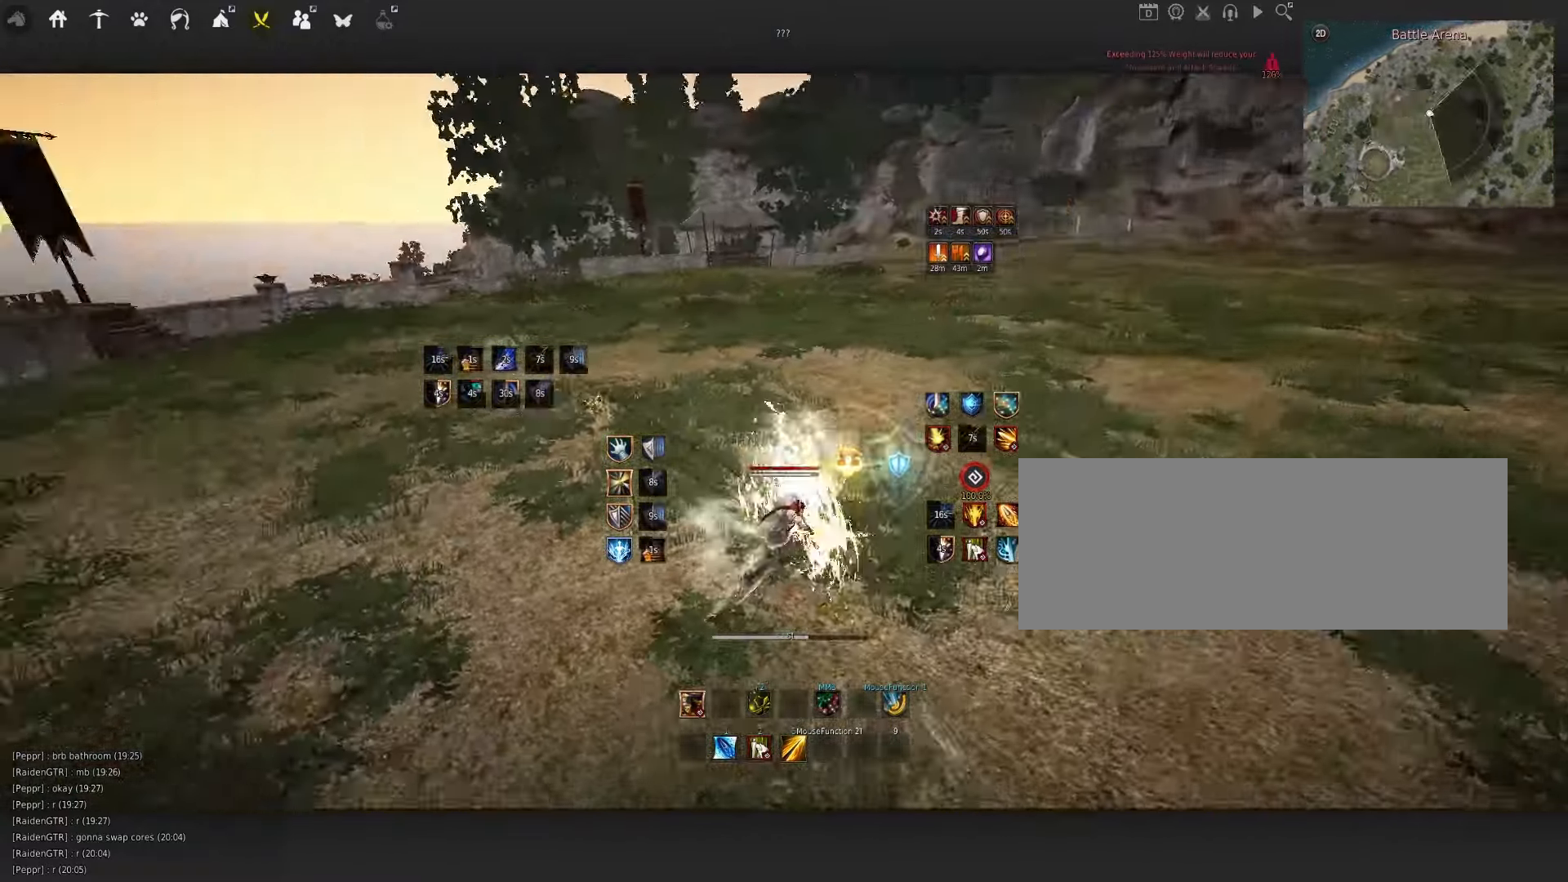
{"keys": [], "mouse": ["left"], "events": [[117, "d", "down"], [134, "q", "up"], [184, "mouse_left", "down"], [434, "d", "up"]]}
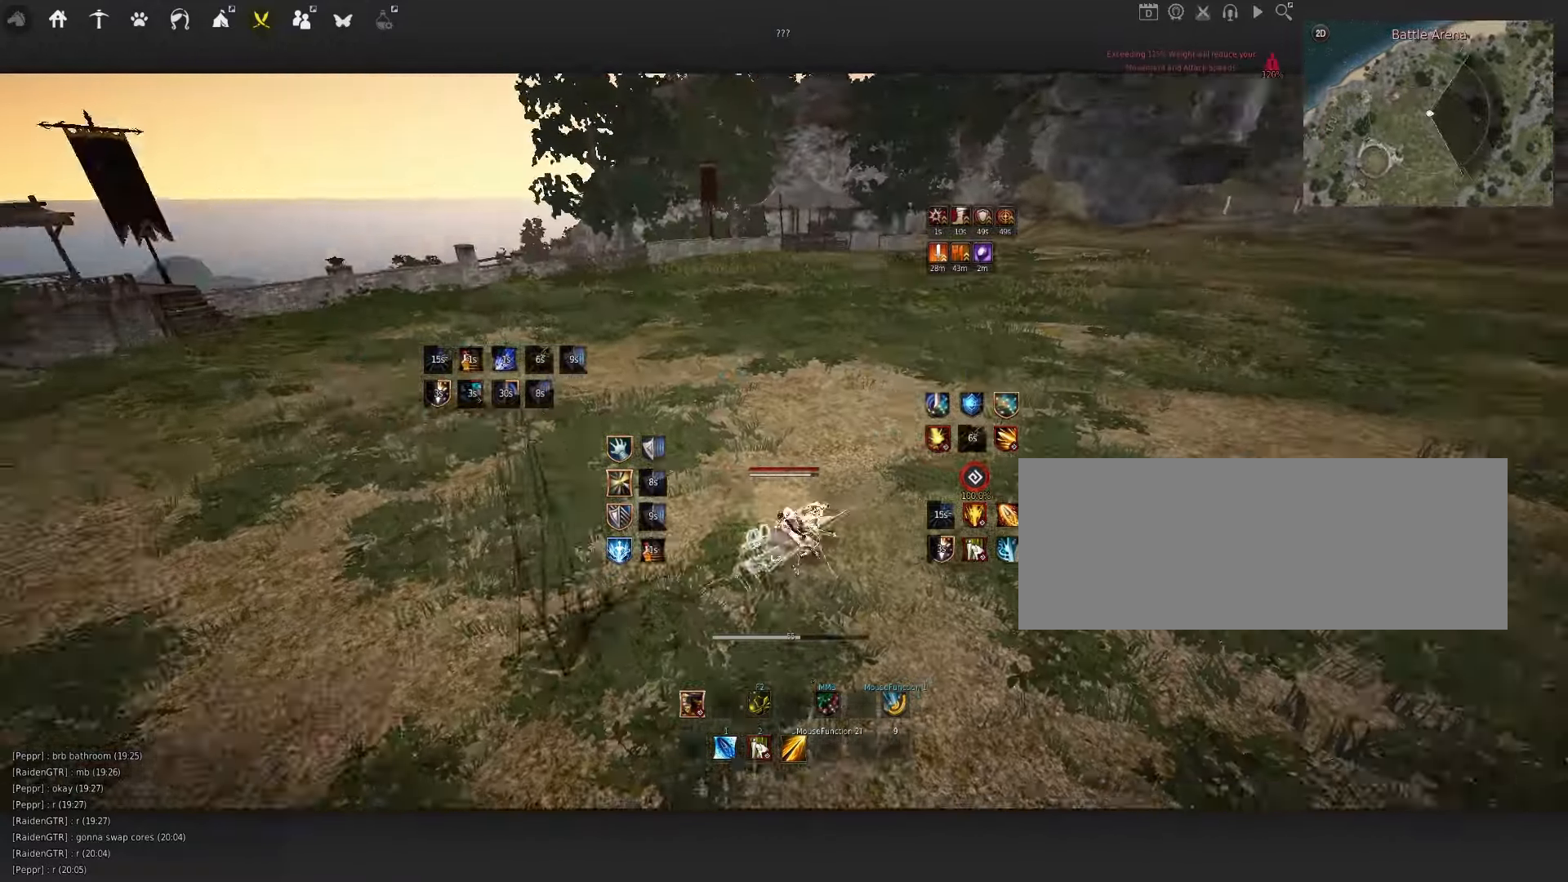
{"keys": ["q"], "mouse": [], "events": [[17, "mouse_left", "up"], [84, "space", "down"], [250, "q", "down"], [317, "mouse_left", "down"], [317, "q", "up"], [400, "mouse_left", "up"], [417, "space", "up"], [467, "q", "down"]]}
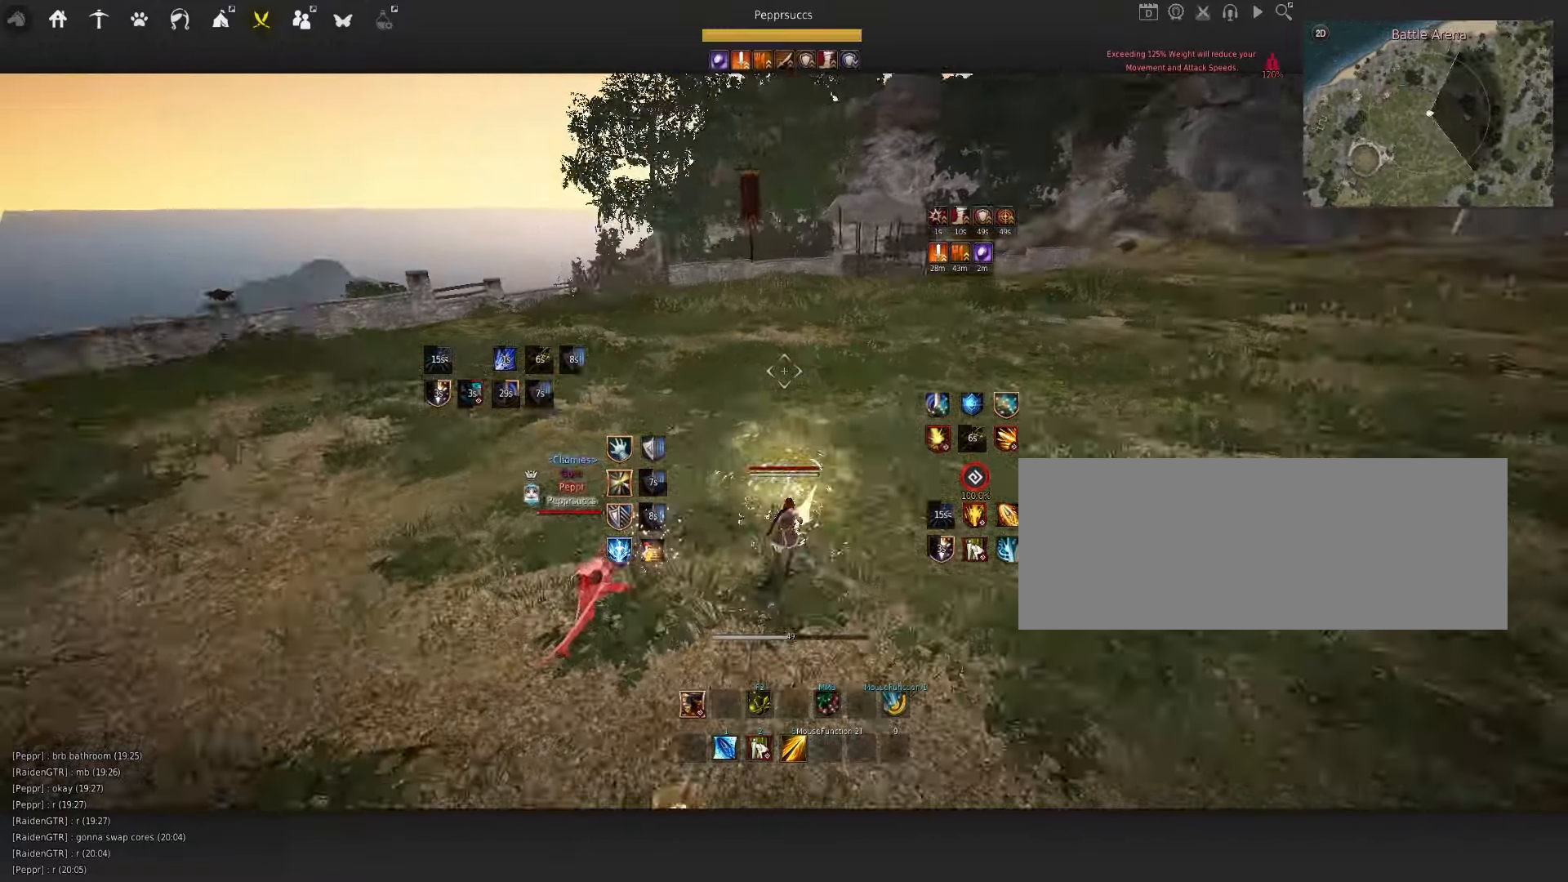
{"keys": [], "mouse": [], "events": [[84, "q", "up"], [100, "f", "down"], [217, "f", "up"]]}
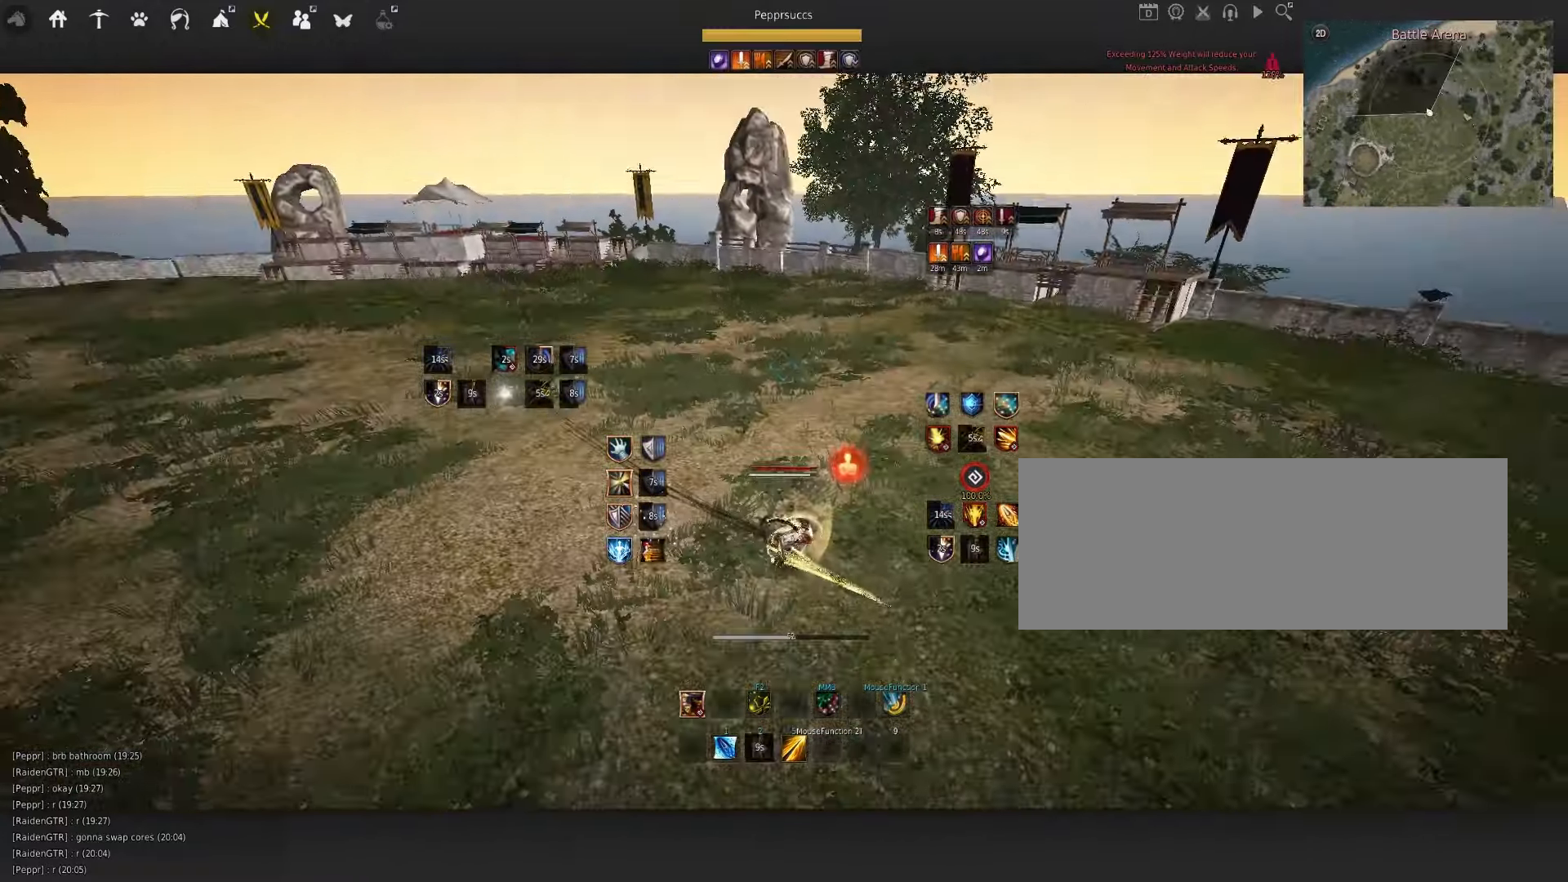
{"keys": [], "mouse": [], "events": [[166, "mouse_left", "down"], [400, "mouse_left", "up"]]}
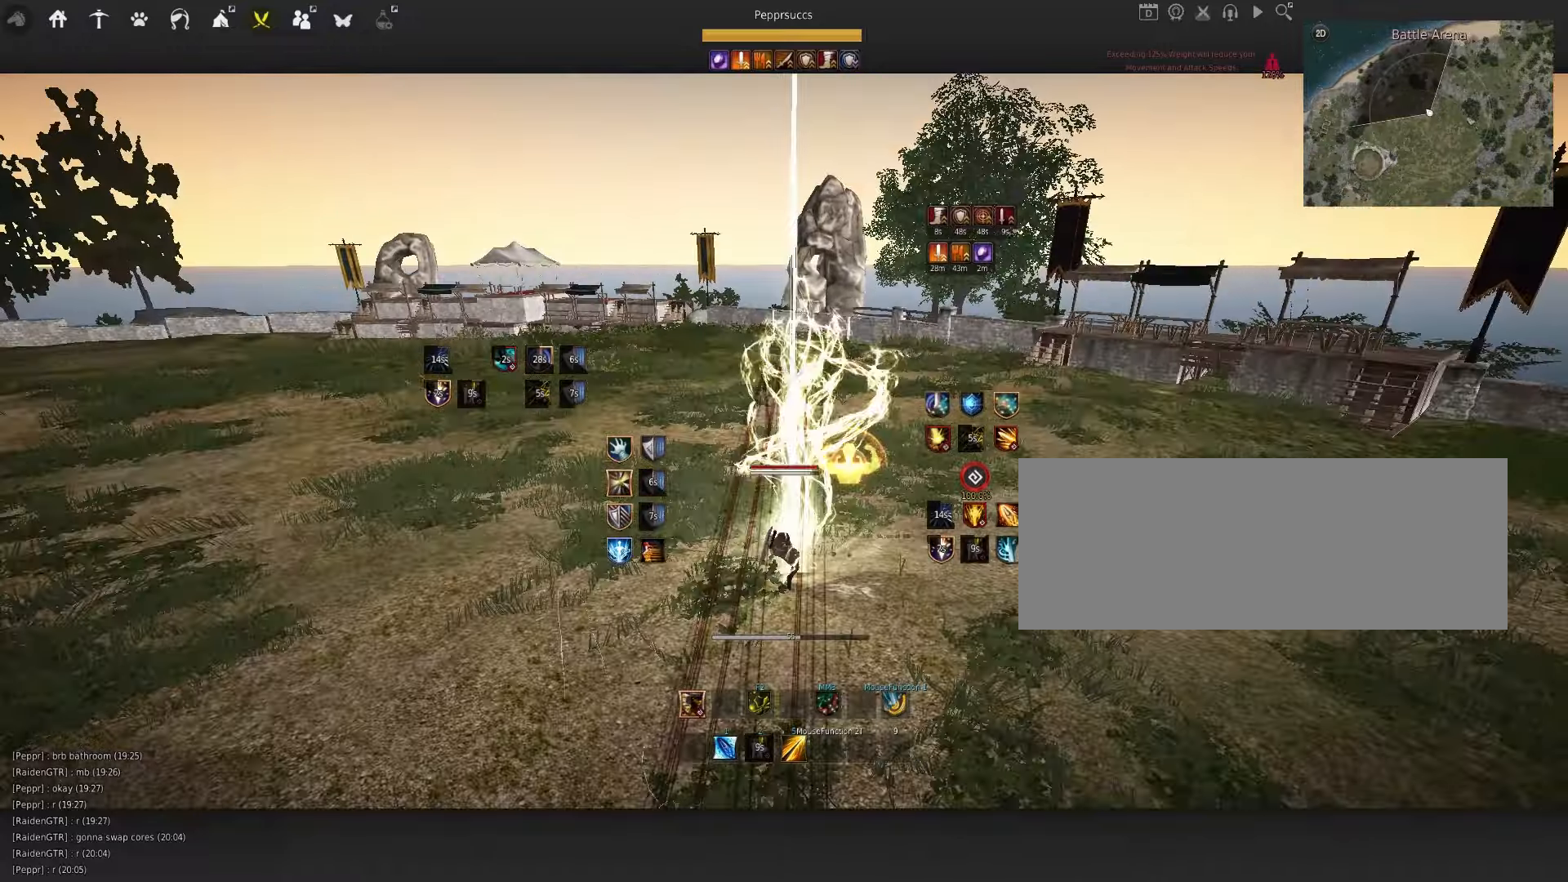
{"keys": ["q"], "mouse": [], "events": [[383, "q", "down"]]}
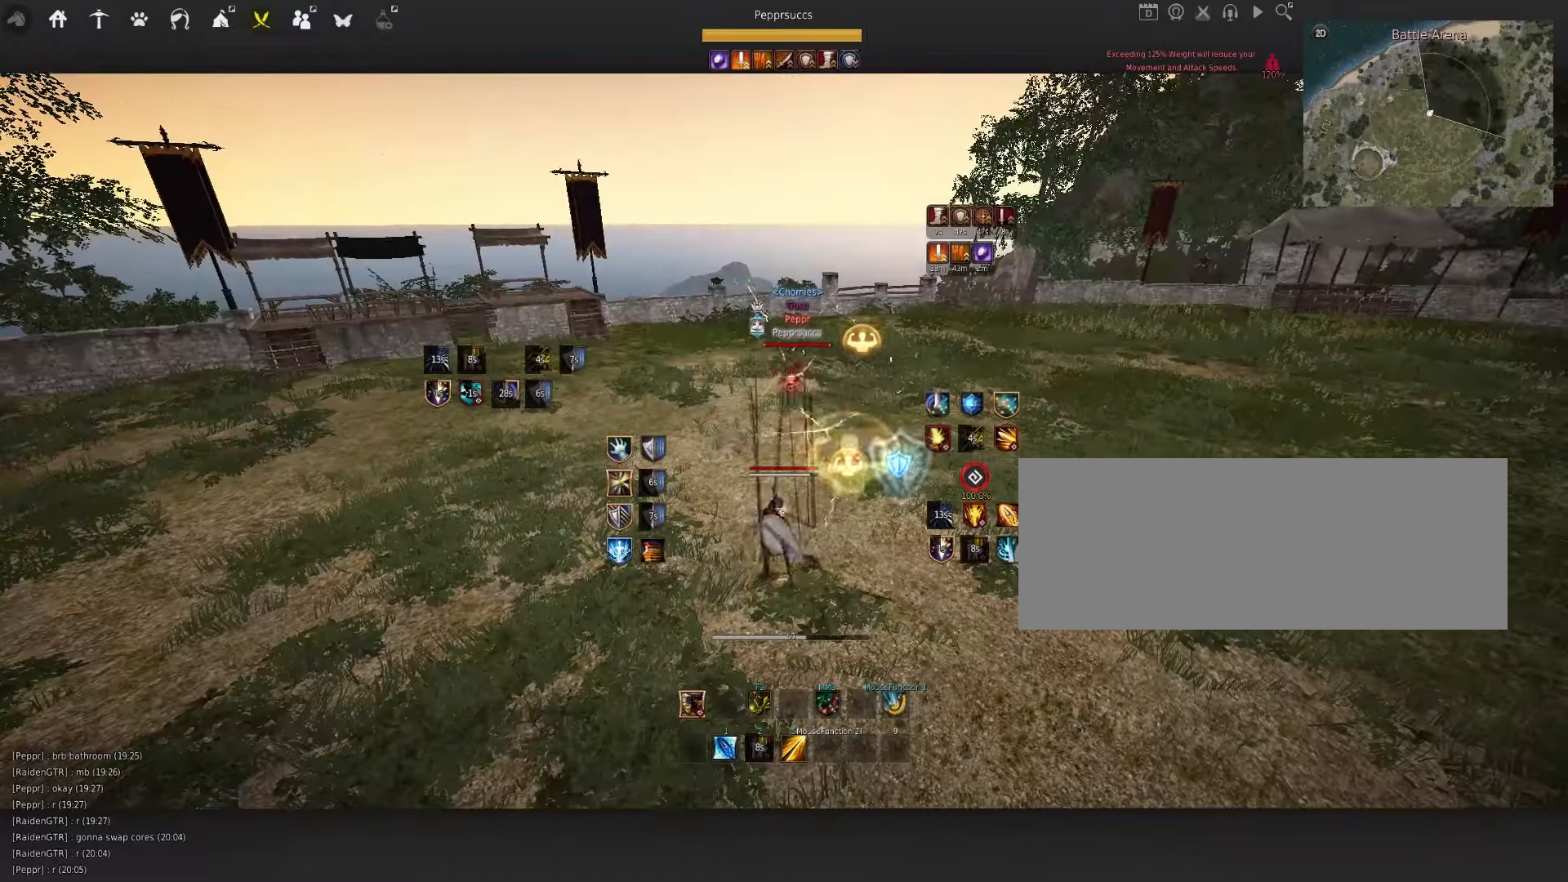
{"keys": [], "mouse": [], "events": [[183, "q", "up"]]}
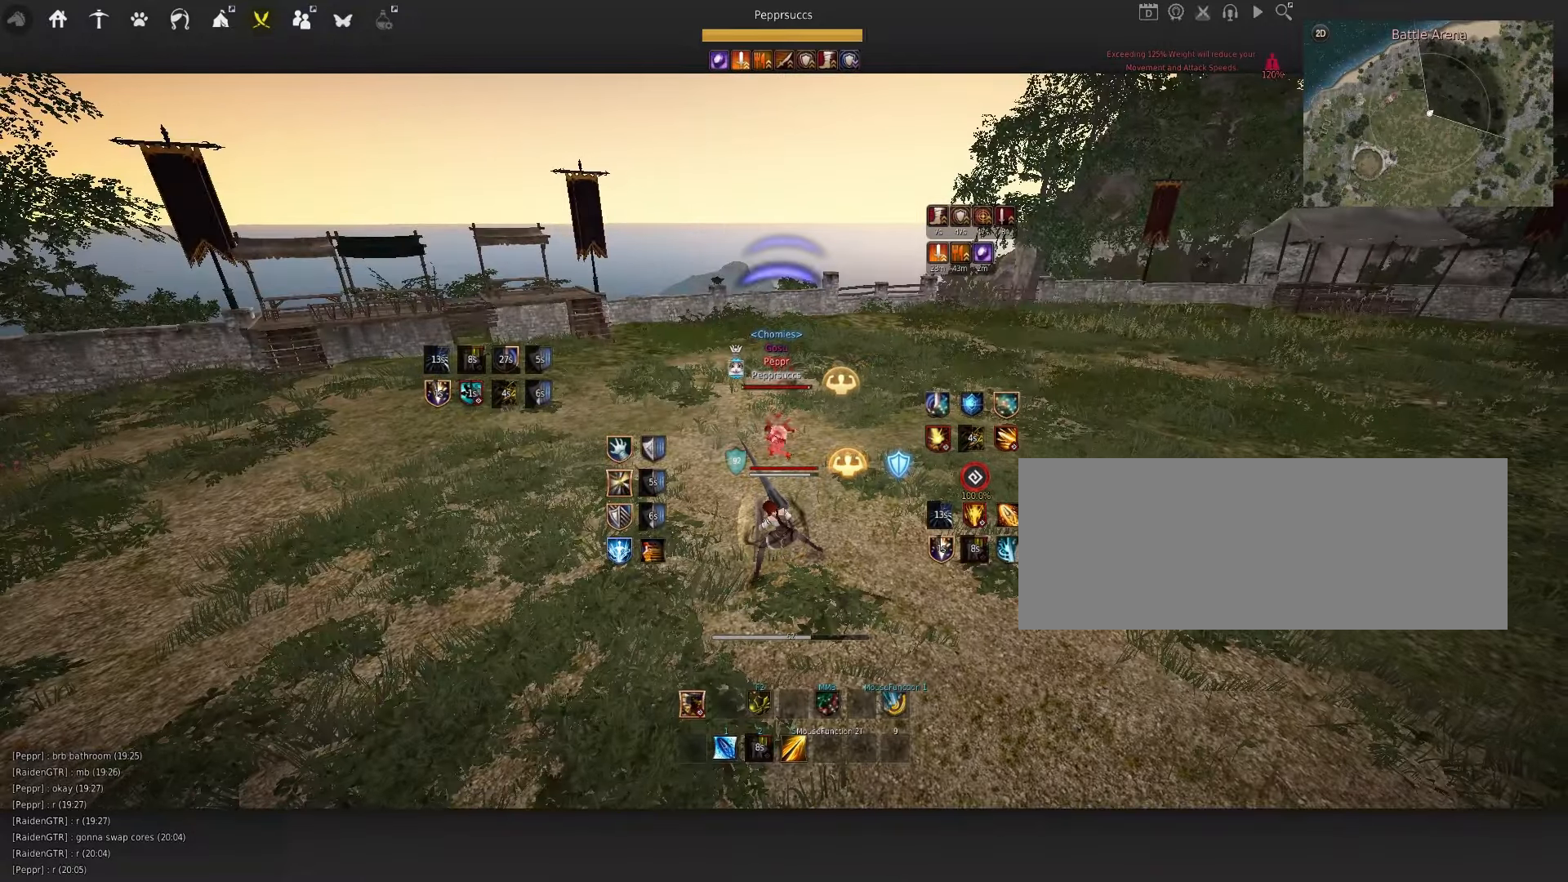
{"keys": [], "mouse": [], "events": [[166, "s", "down"], [166, "shift", "down"], [316, "s", "up"], [316, "shift", "up"]]}
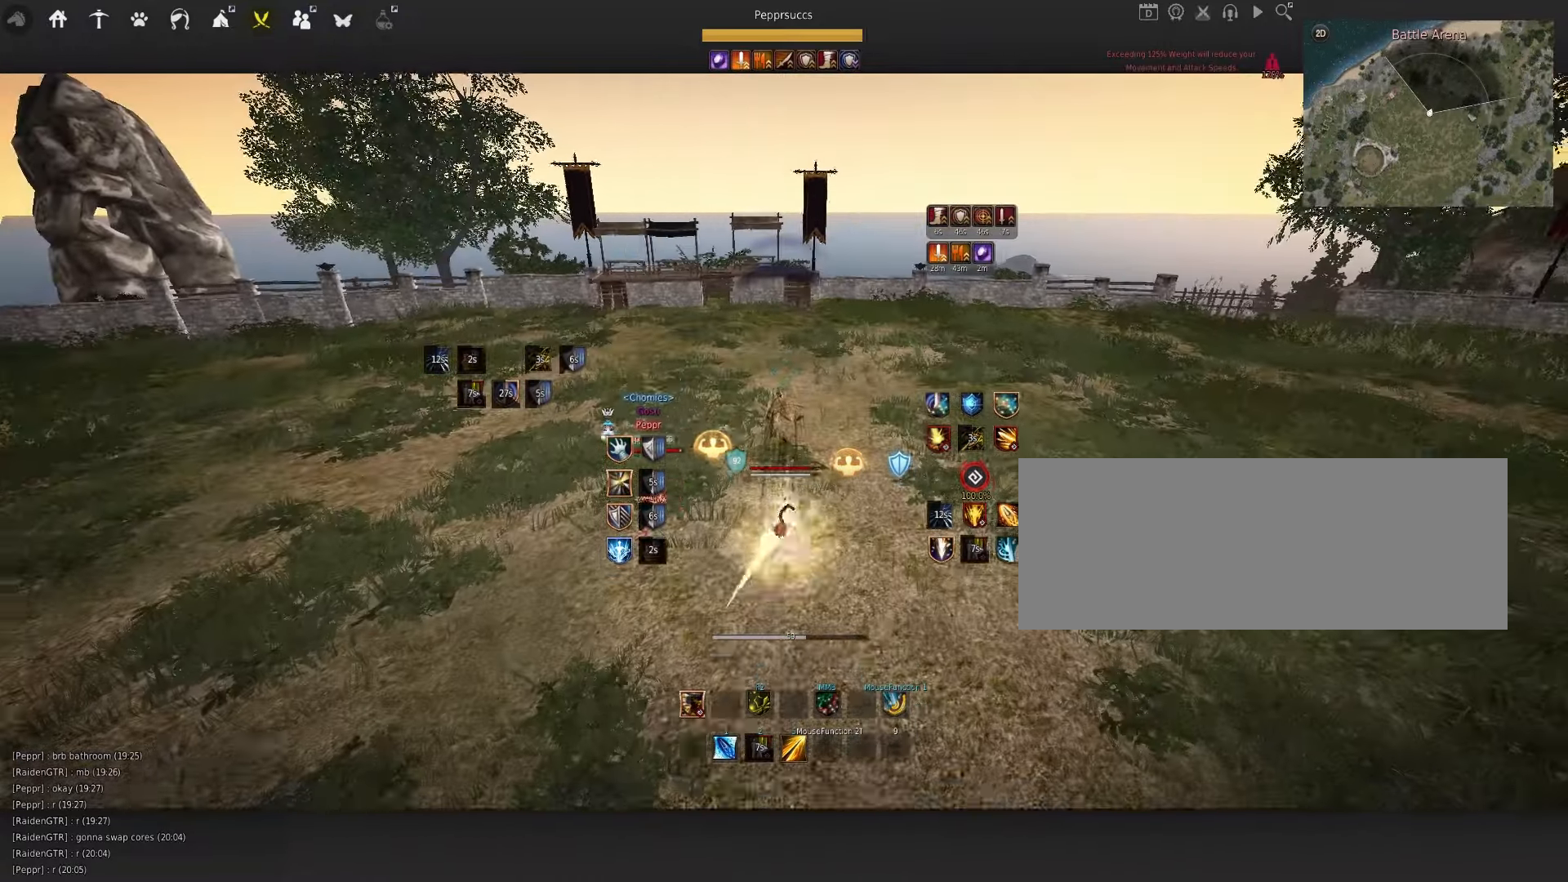
{"keys": ["s"], "mouse": ["left"], "events": [[216, "s", "down"], [266, "mouse_left", "down"]]}